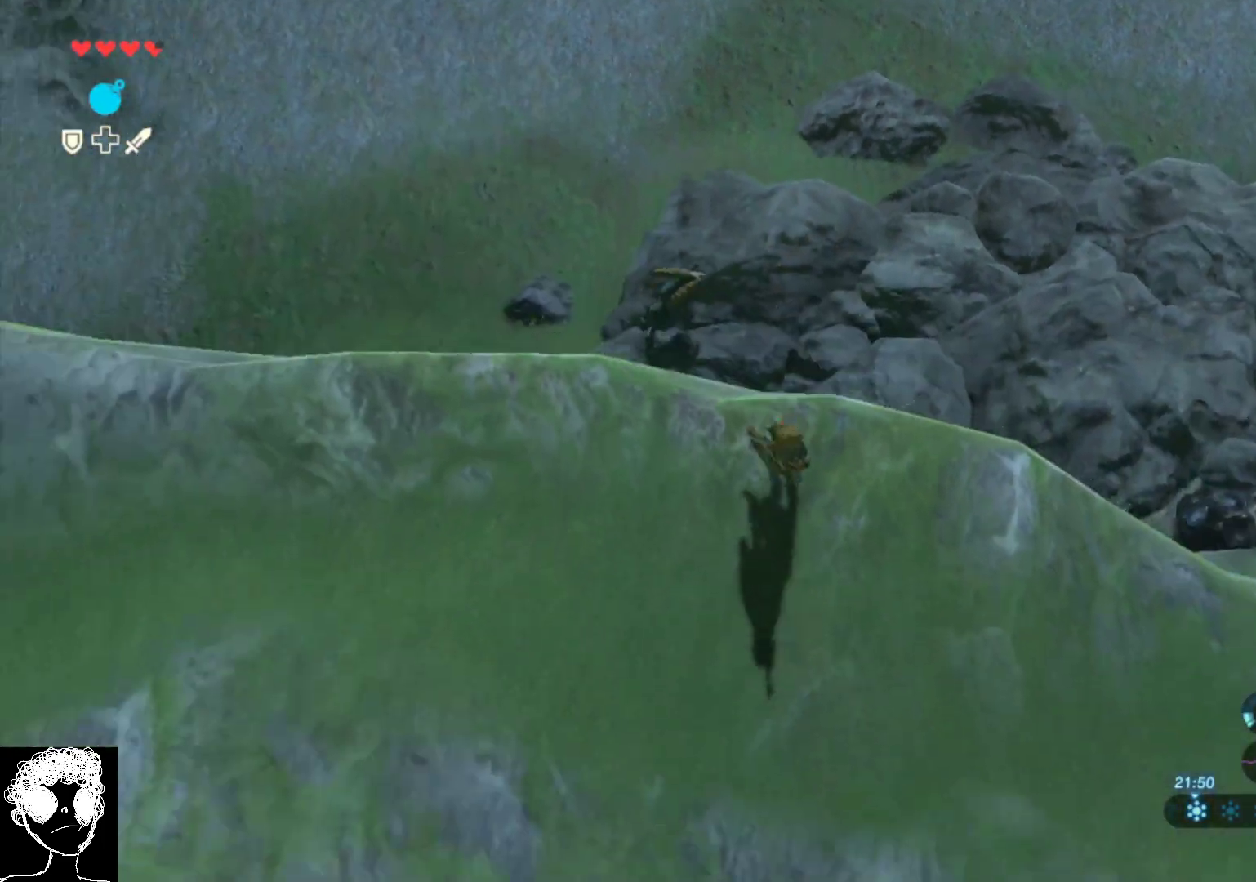
Gameplay with a controller (Xbox layout); each line is a JSON object with the inputs held at the frame after it. "events" lists button and stick changes between this image and that frame as [ms after this image, input, new state], when the widget could be followed in between.
{"buttons": [], "left_stick": "up-right", "right_stick": "up-right", "events": [[83, "right_stick", "down-left"], [283, "left_stick", "center"], [350, "right_stick", "up-left"], [400, "right_stick", "up-right"], [417, "left_stick", "up-right"]]}
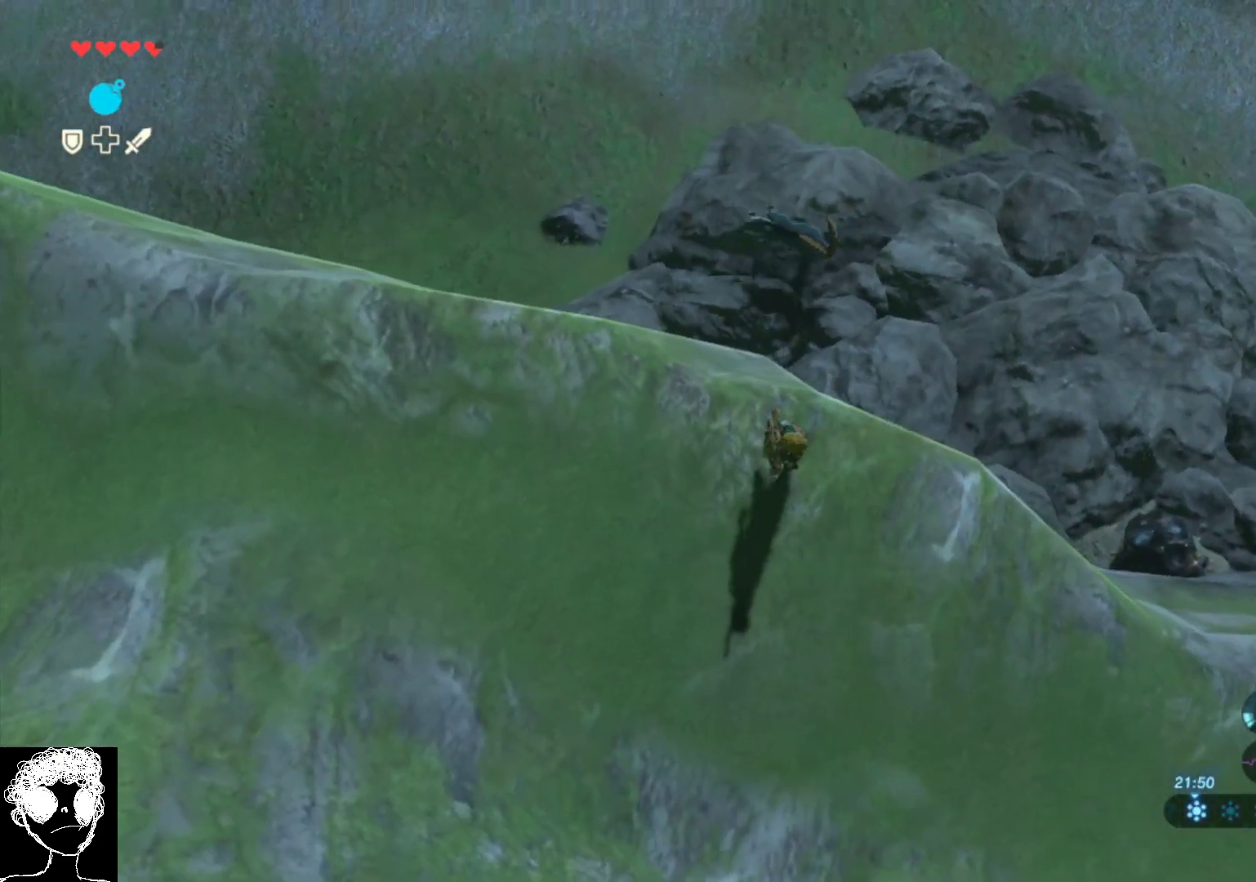
{"buttons": ["R2"], "left_stick": "center", "right_stick": "left", "events": [[150, "R2", "down"], [200, "left_stick", "center"], [300, "right_stick", "center"], [383, "right_stick", "left"]]}
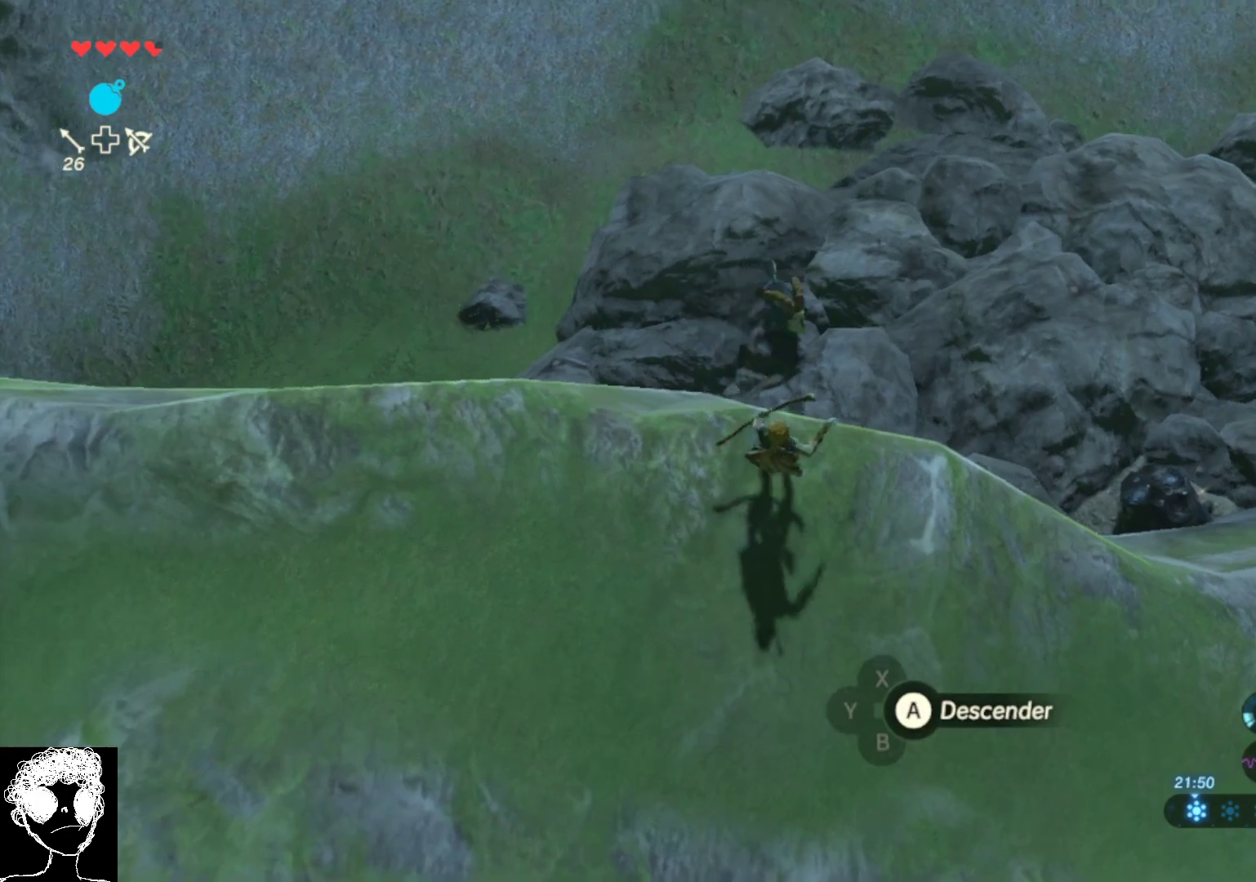
{"buttons": ["R2"], "left_stick": "up-right", "right_stick": "down-right", "events": [[33, "right_stick", "up-left"], [67, "left_stick", "up"], [217, "right_stick", "center"], [300, "right_stick", "down-right"], [400, "left_stick", "up-right"]]}
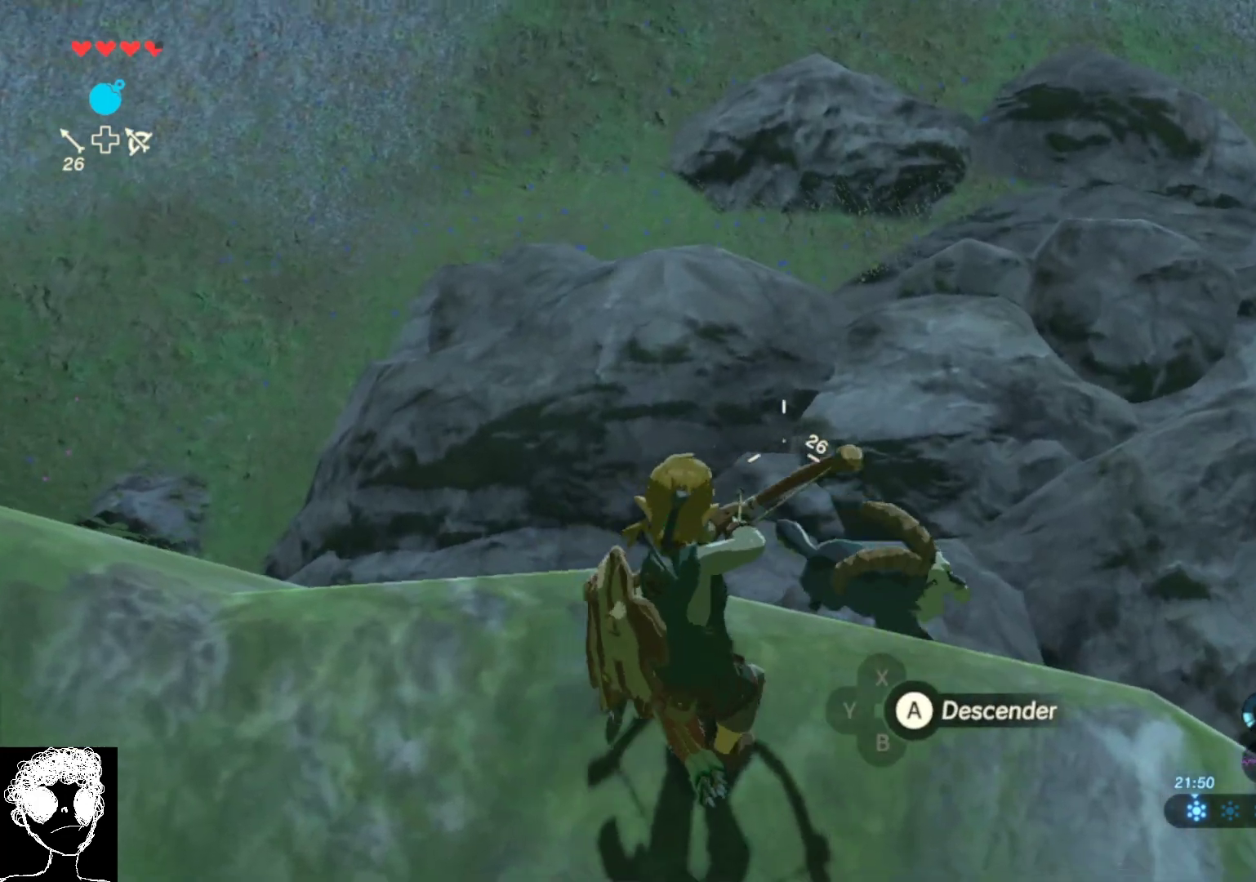
{"buttons": ["R2"], "left_stick": "right", "right_stick": "up-right", "events": [[267, "left_stick", "right"], [367, "right_stick", "right"], [483, "right_stick", "up-right"]]}
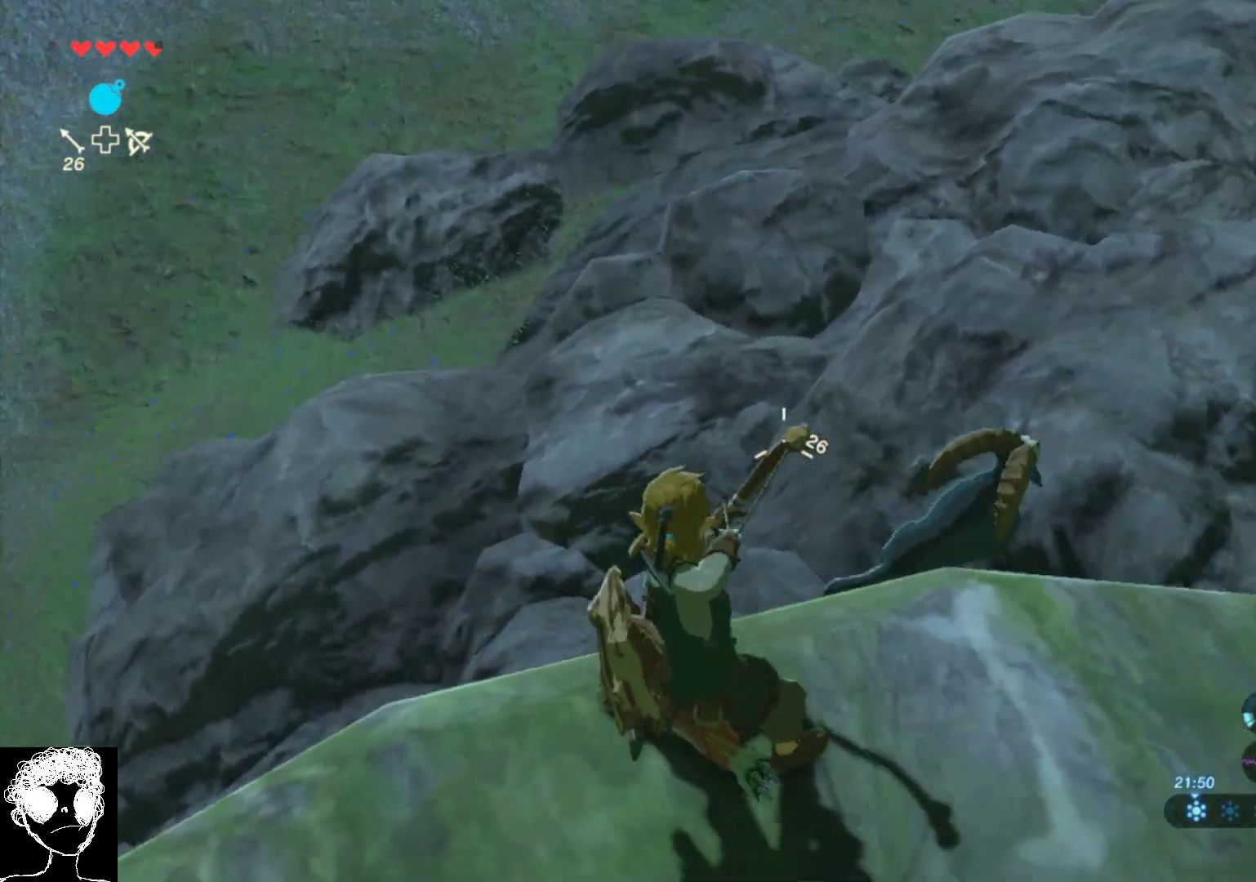
{"buttons": ["R2"], "left_stick": "center", "right_stick": "up-right", "events": [[50, "left_stick", "center"]]}
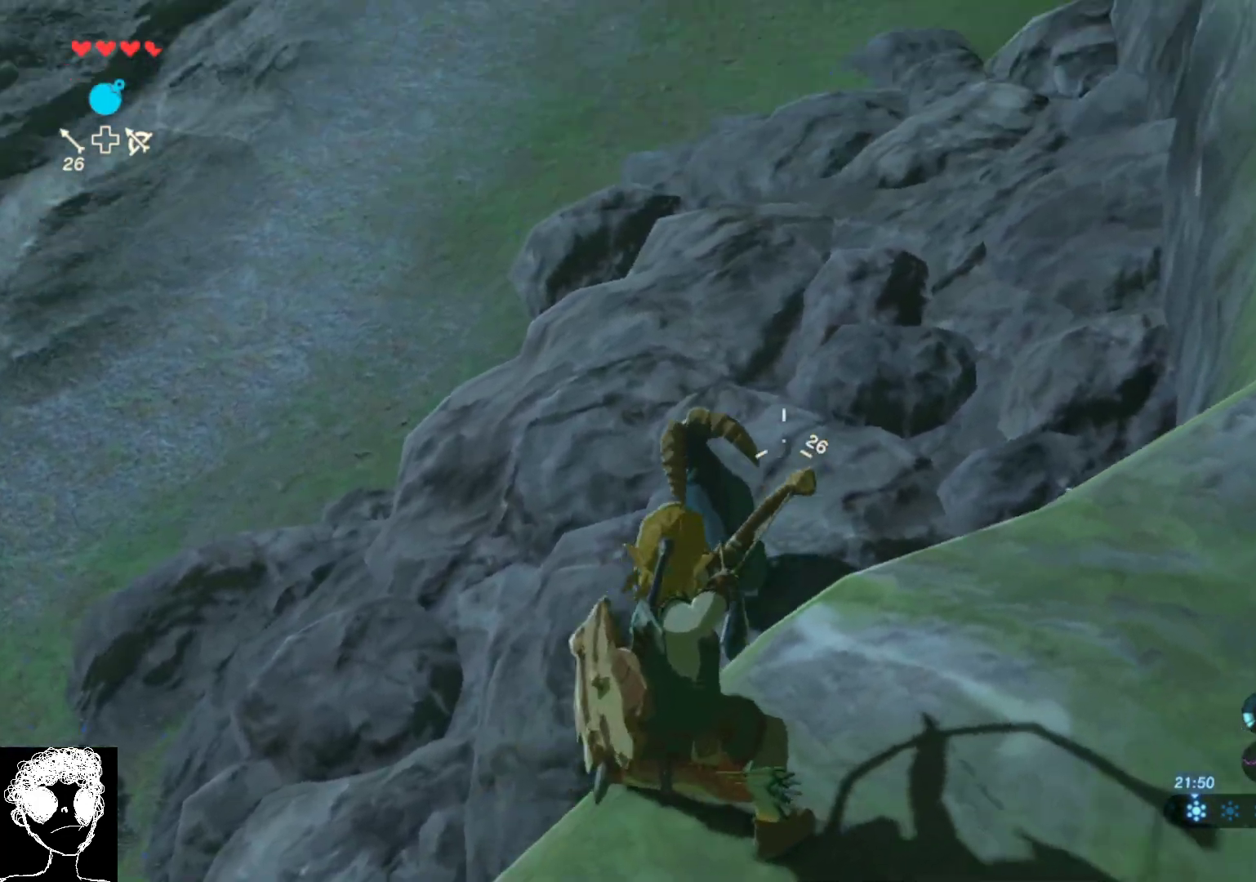
{"buttons": ["R2"], "left_stick": "center", "right_stick": "down-left", "events": [[117, "right_stick", "up-left"], [200, "right_stick", "left"], [433, "right_stick", "down-left"]]}
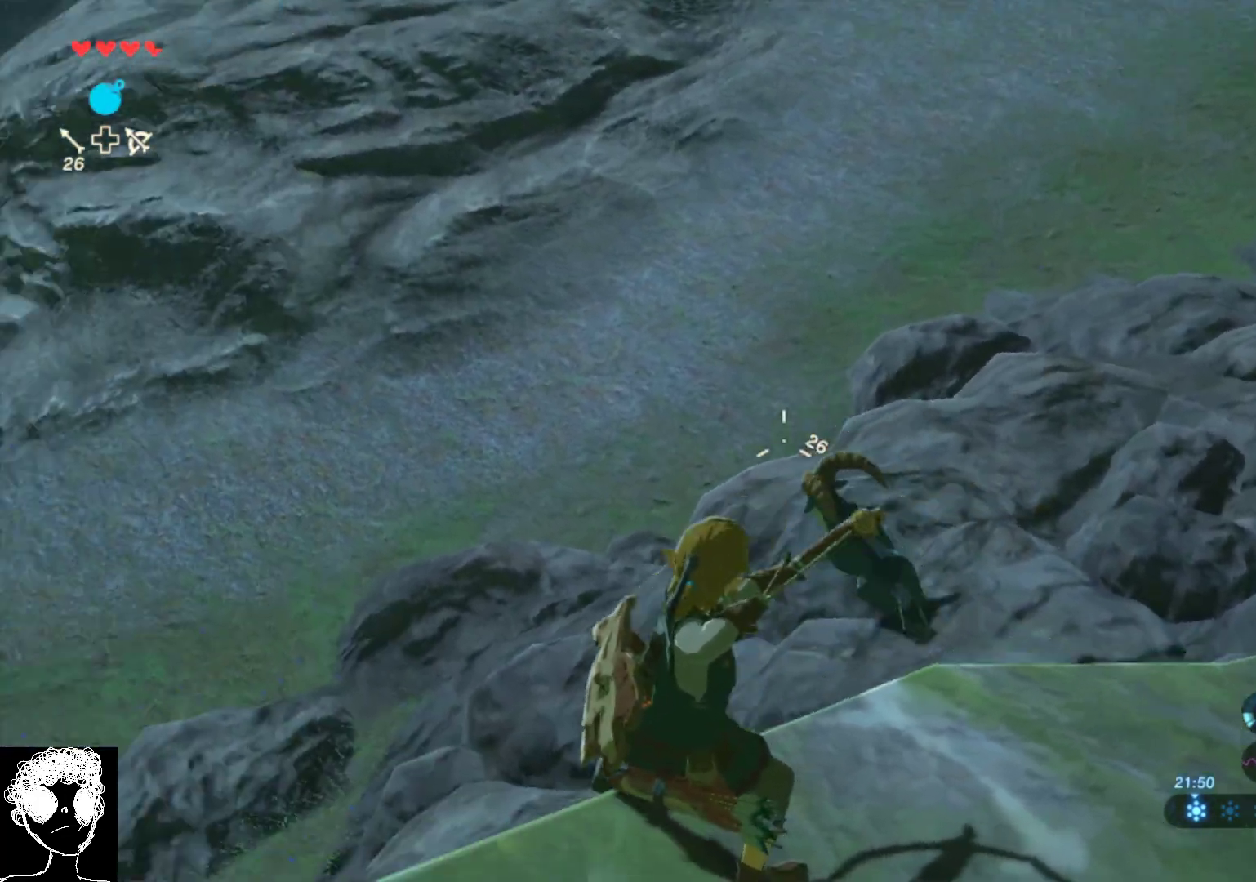
{"buttons": [], "left_stick": "center", "right_stick": "center", "events": [[83, "right_stick", "center"], [317, "R2", "up"]]}
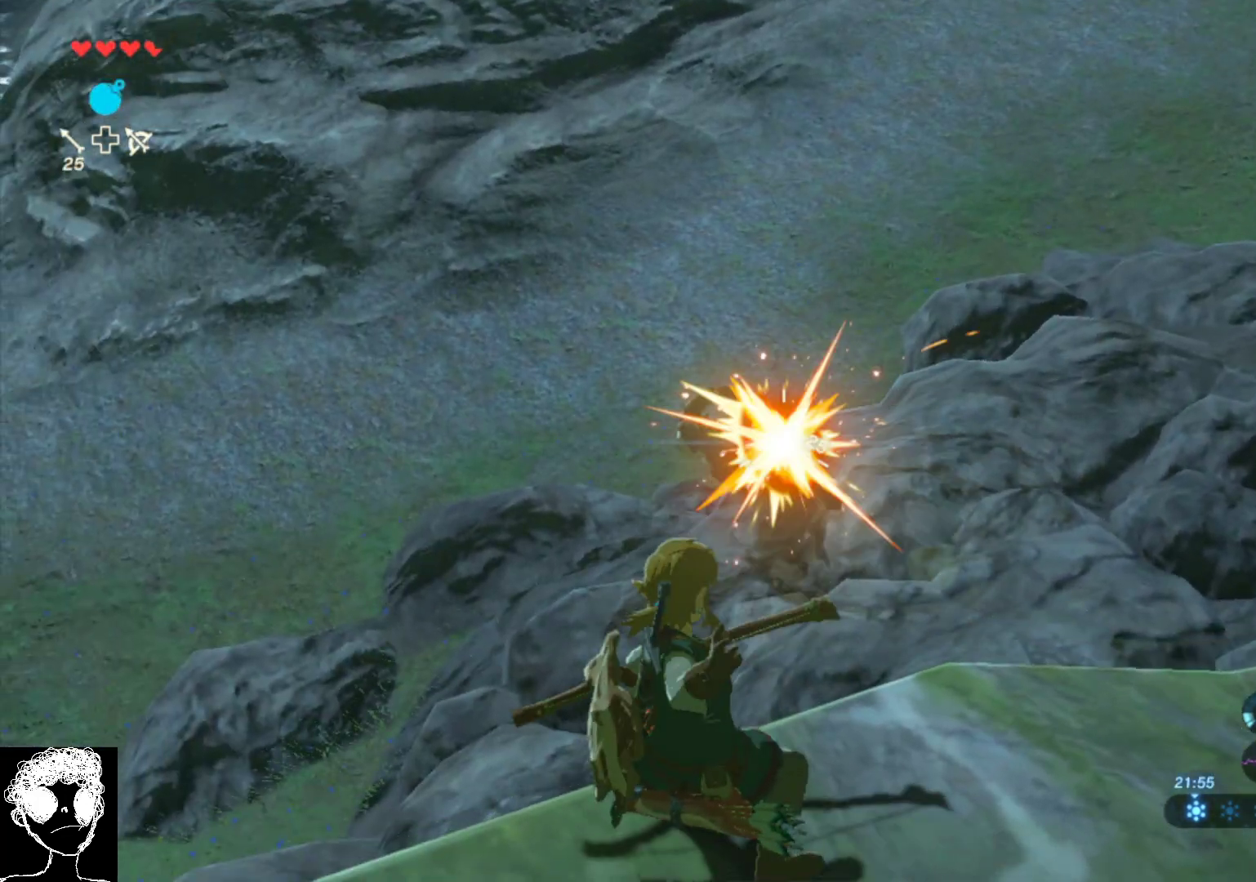
{"buttons": ["R2"], "left_stick": "center", "right_stick": "left", "events": [[50, "right_stick", "down-left"], [117, "right_stick", "left"], [200, "R2", "down"]]}
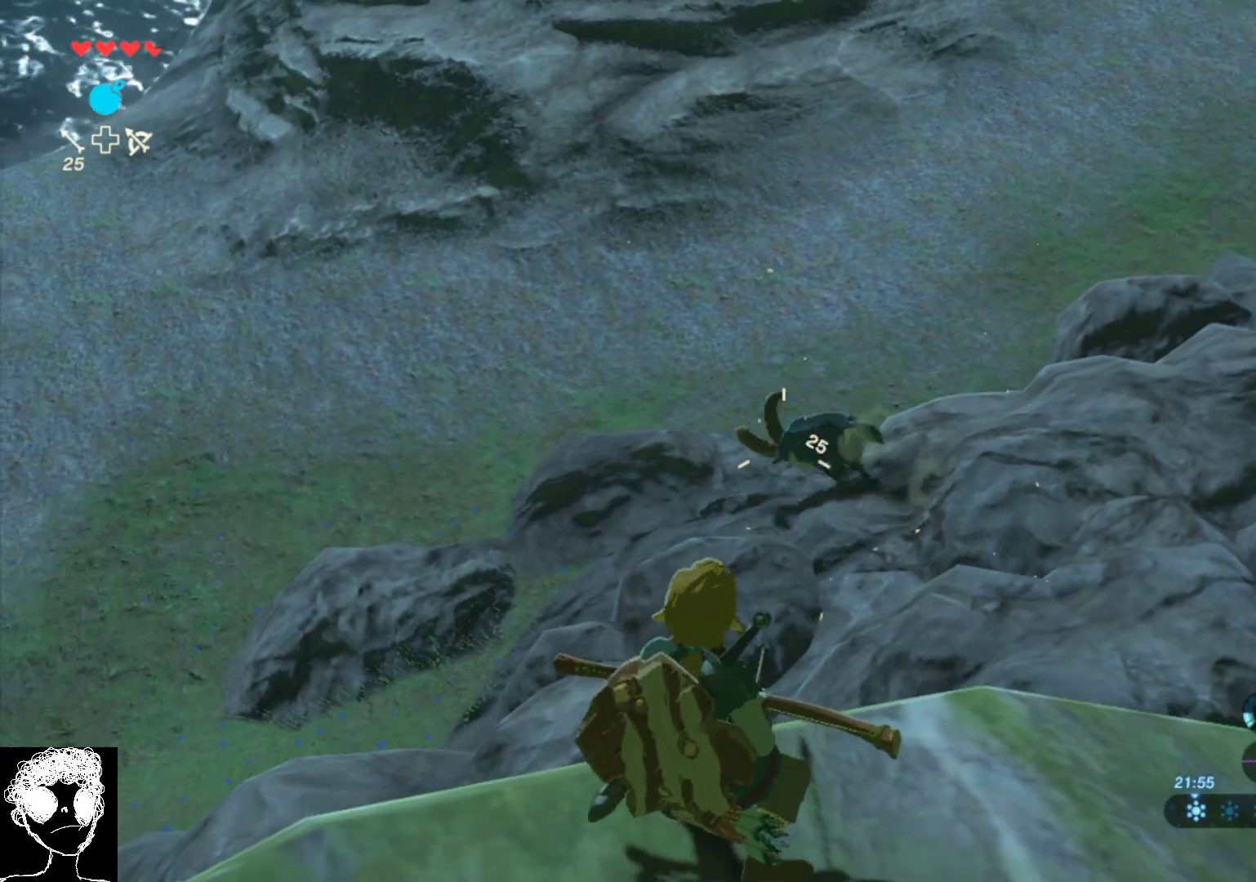
{"buttons": ["R2"], "left_stick": "center", "right_stick": "center", "events": [[133, "right_stick", "center"], [183, "right_stick", "left"], [500, "right_stick", "center"]]}
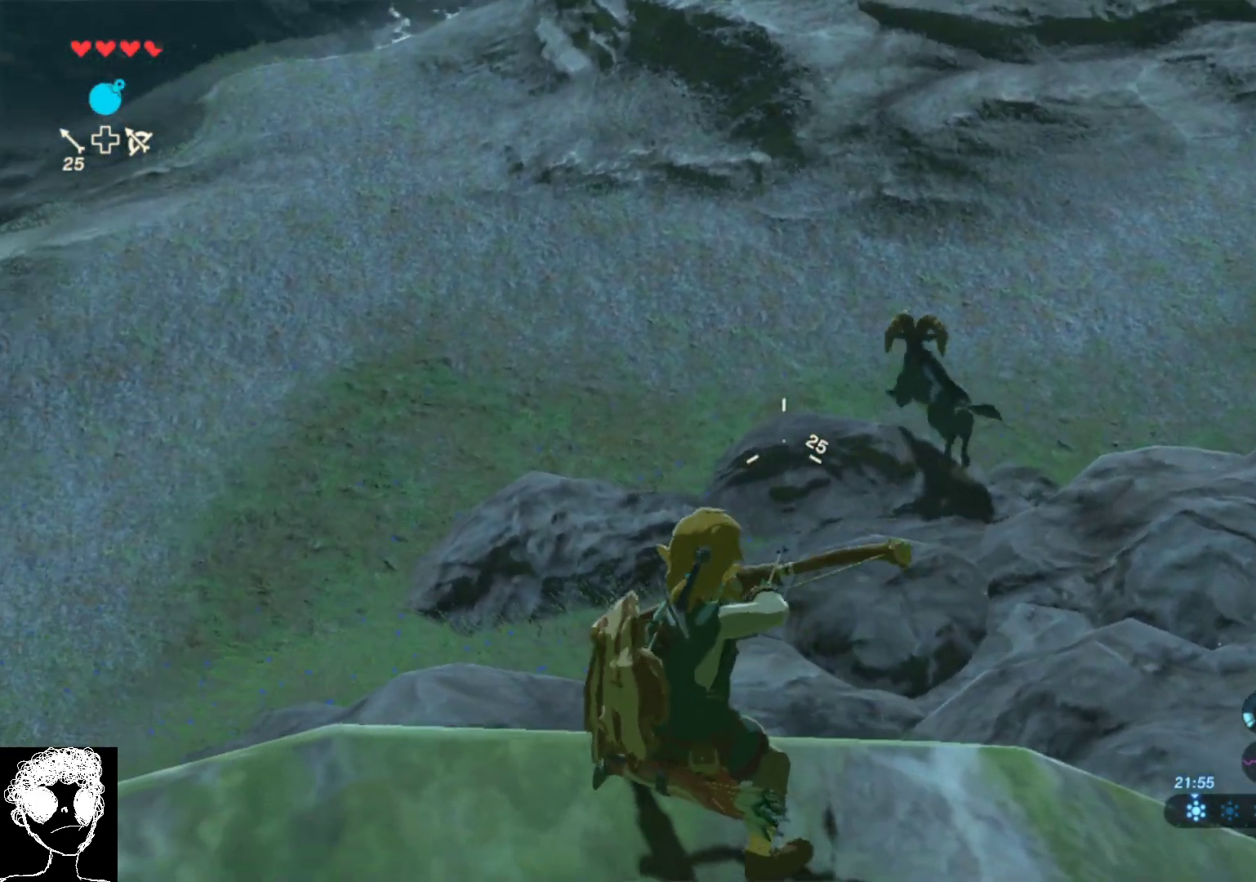
{"buttons": ["R2"], "left_stick": "center", "right_stick": "right", "events": [[50, "right_stick", "up"], [117, "right_stick", "up-left"], [333, "right_stick", "up-right"], [400, "right_stick", "right"]]}
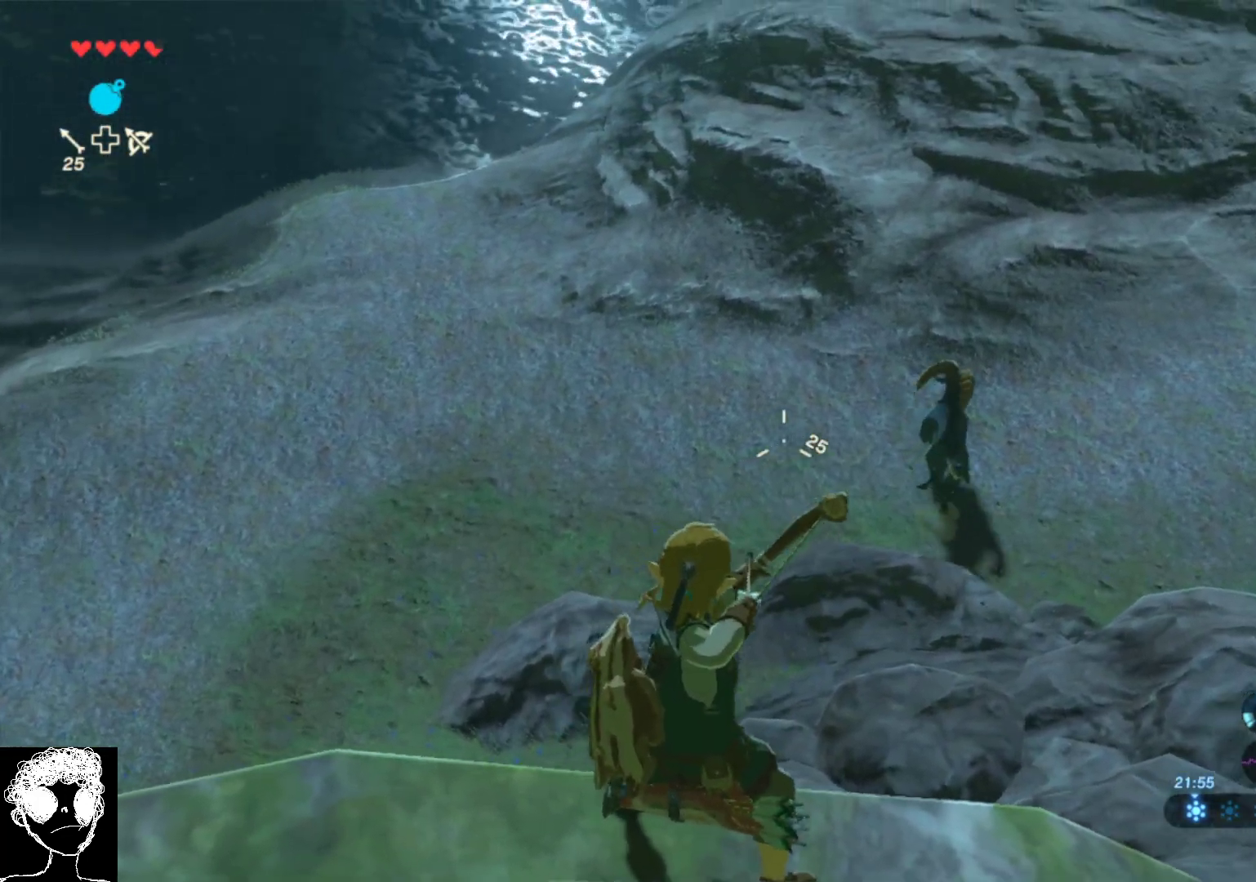
{"buttons": ["R2"], "left_stick": "center", "right_stick": "down-right", "events": [[17, "right_stick", "up-right"], [350, "right_stick", "down-right"]]}
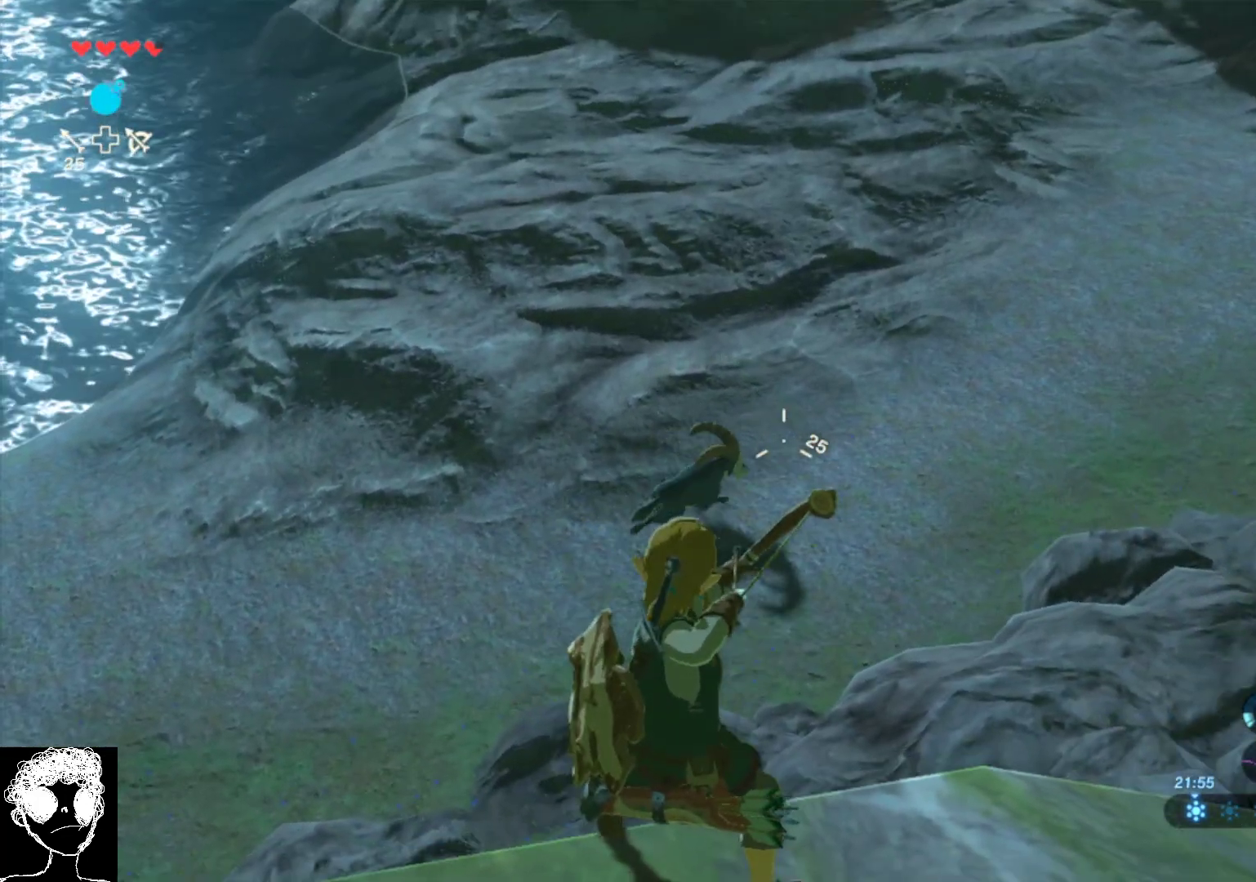
{"buttons": [], "left_stick": "center", "right_stick": "center", "events": [[17, "right_stick", "center"], [50, "R2", "up"]]}
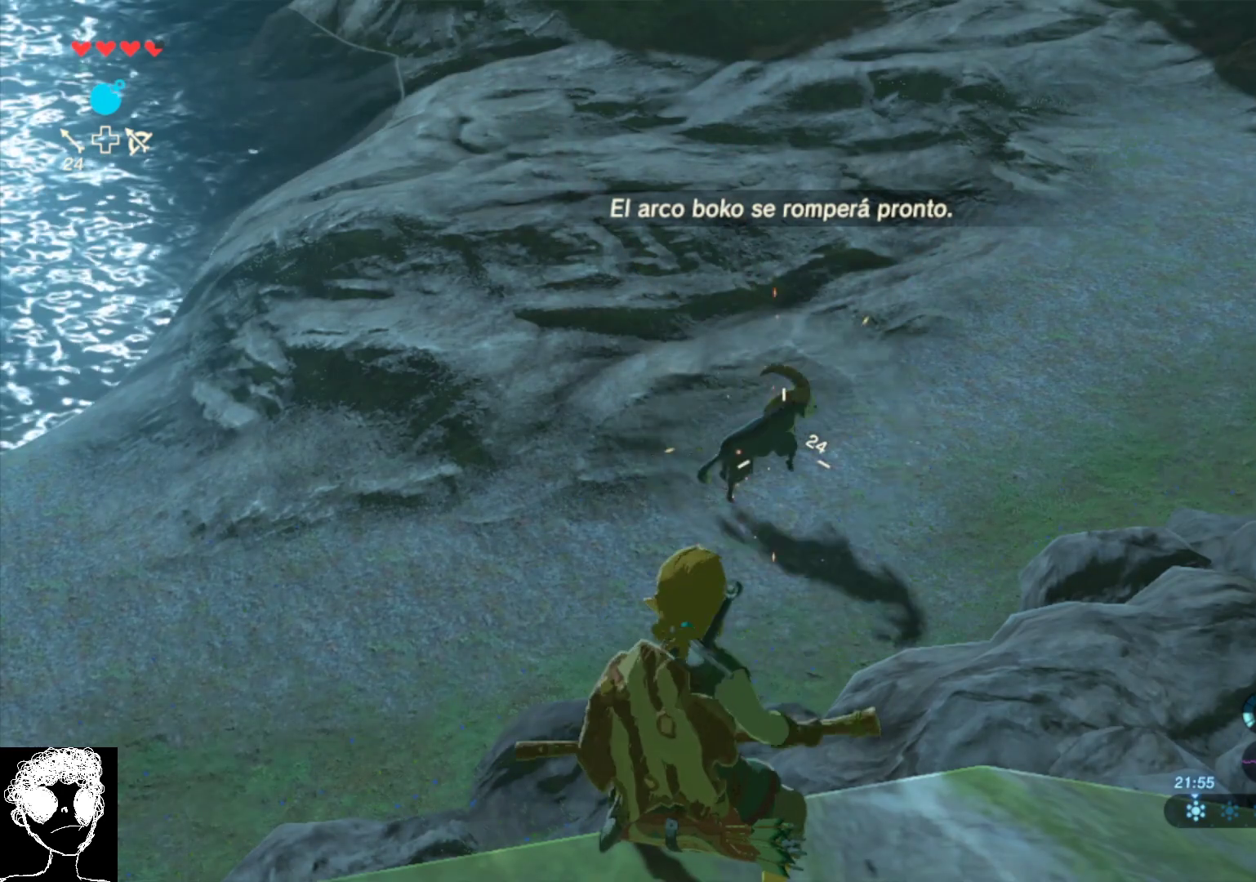
{"buttons": ["A"], "left_stick": "right", "right_stick": "center", "events": [[33, "left_stick", "right"], [33, "right_stick", "right"], [350, "right_stick", "center"], [433, "A", "down"]]}
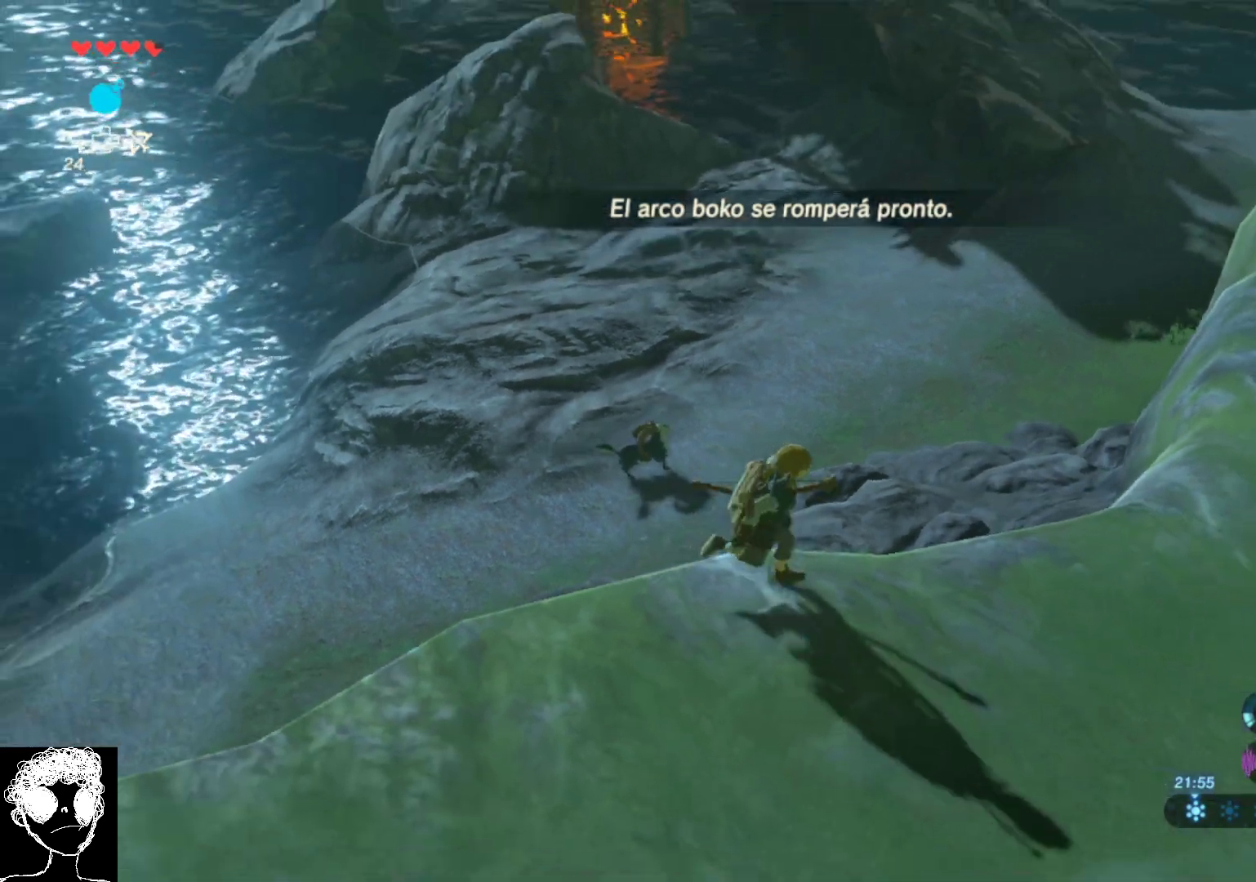
{"buttons": [], "left_stick": "up-right", "right_stick": "center", "events": [[83, "left_stick", "up-right"], [383, "A", "up"]]}
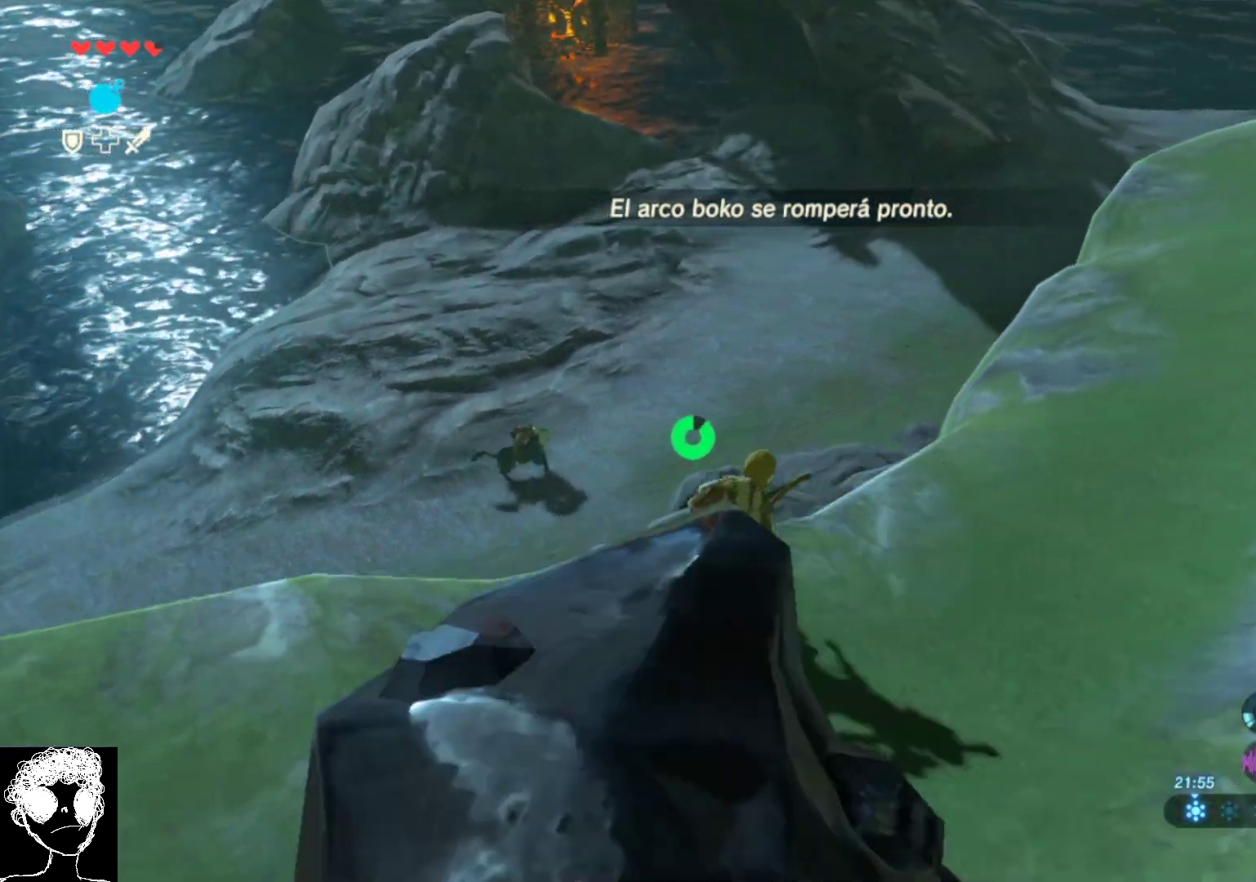
{"buttons": [], "left_stick": "up", "right_stick": "down", "events": [[33, "right_stick", "down"], [267, "left_stick", "up"]]}
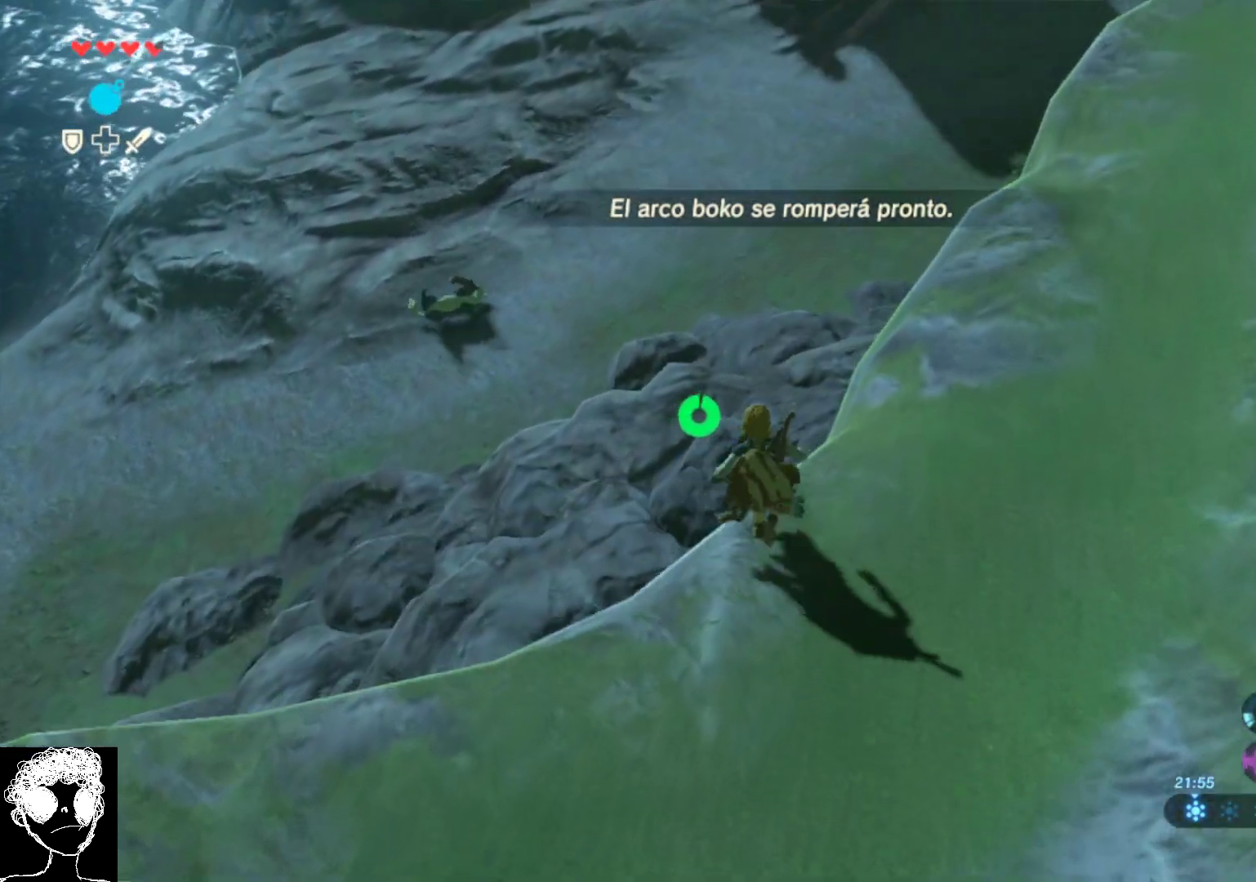
{"buttons": [], "left_stick": "up", "right_stick": "down", "events": [[17, "right_stick", "center"], [383, "right_stick", "down"]]}
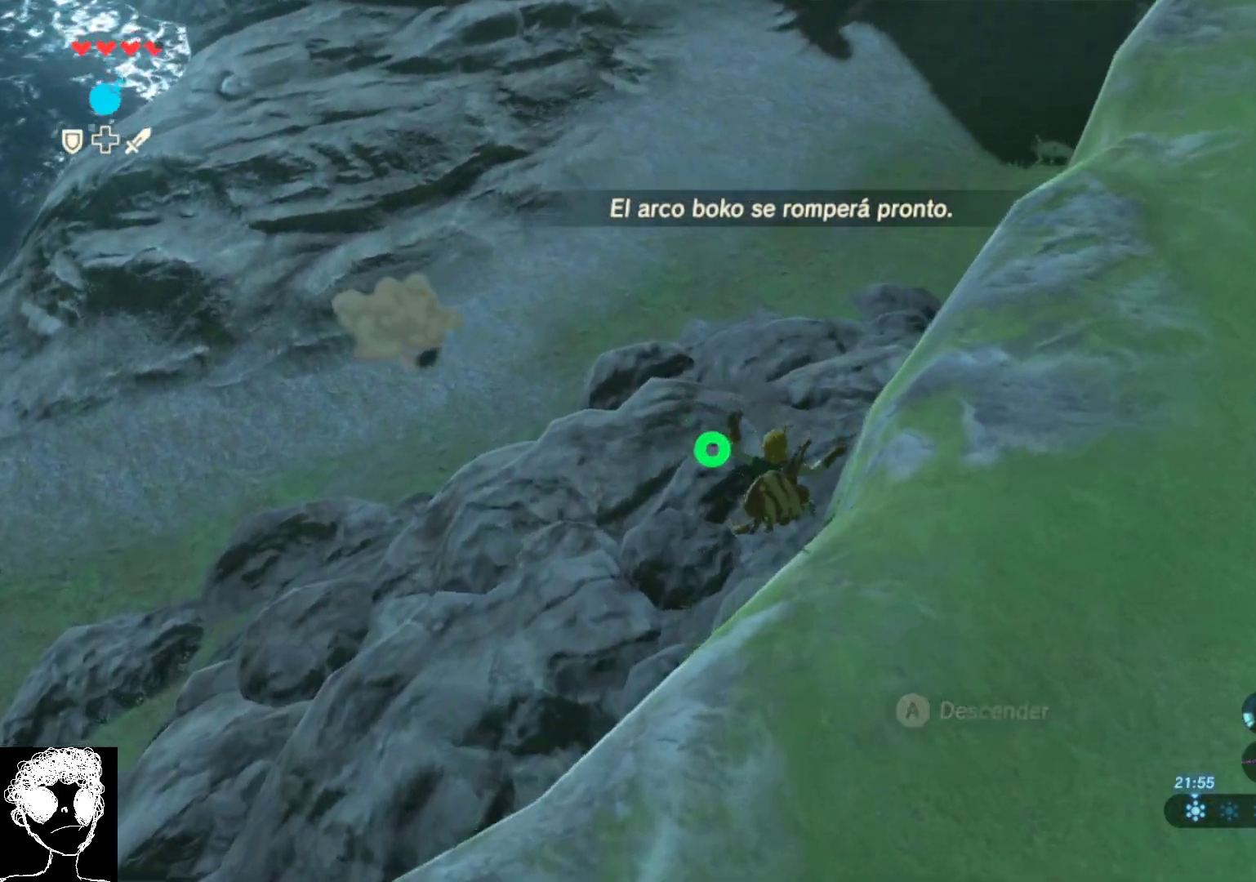
{"buttons": [], "left_stick": "up-left", "right_stick": "up", "events": [[100, "right_stick", "center"], [117, "left_stick", "up-left"], [283, "right_stick", "up"]]}
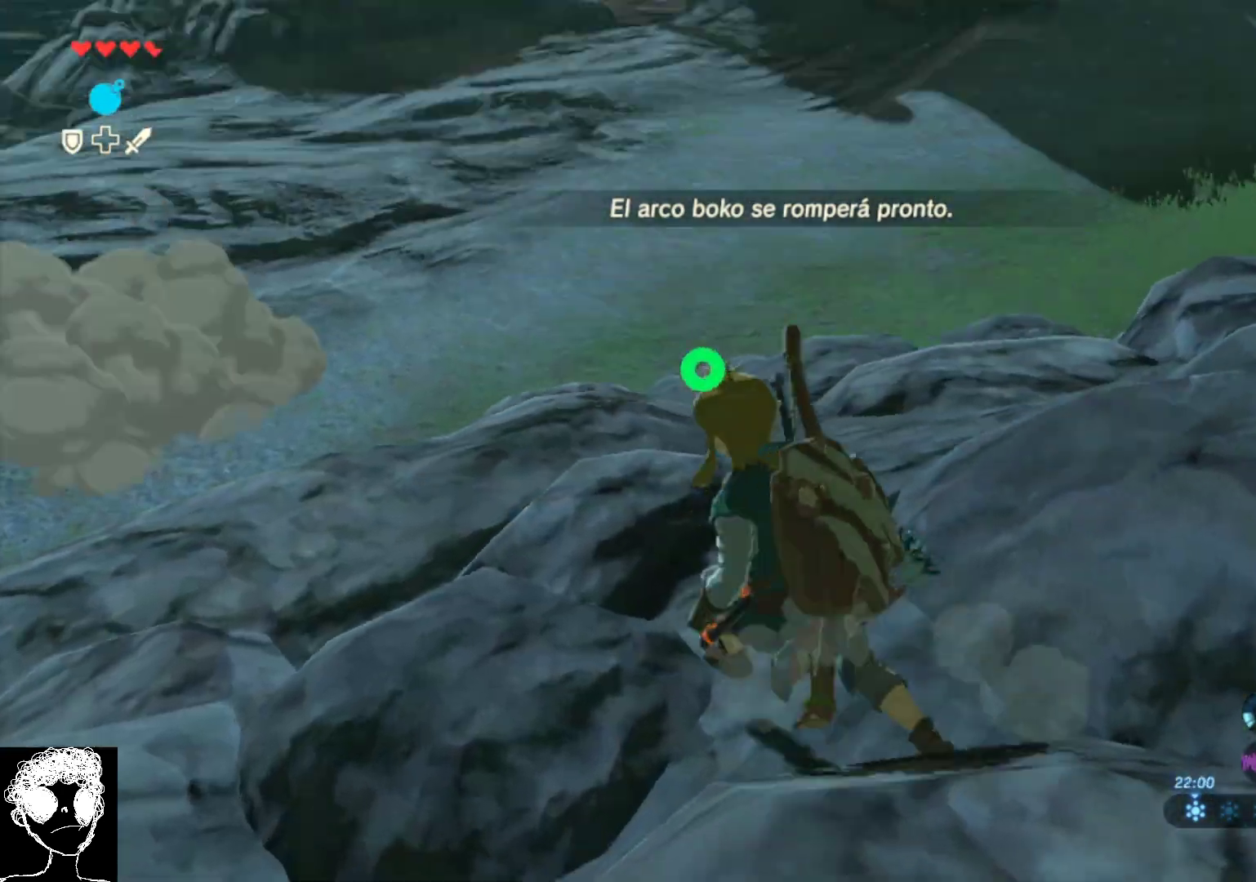
{"buttons": ["A"], "left_stick": "up-left", "right_stick": "center", "events": [[183, "right_stick", "center"], [283, "A", "down"]]}
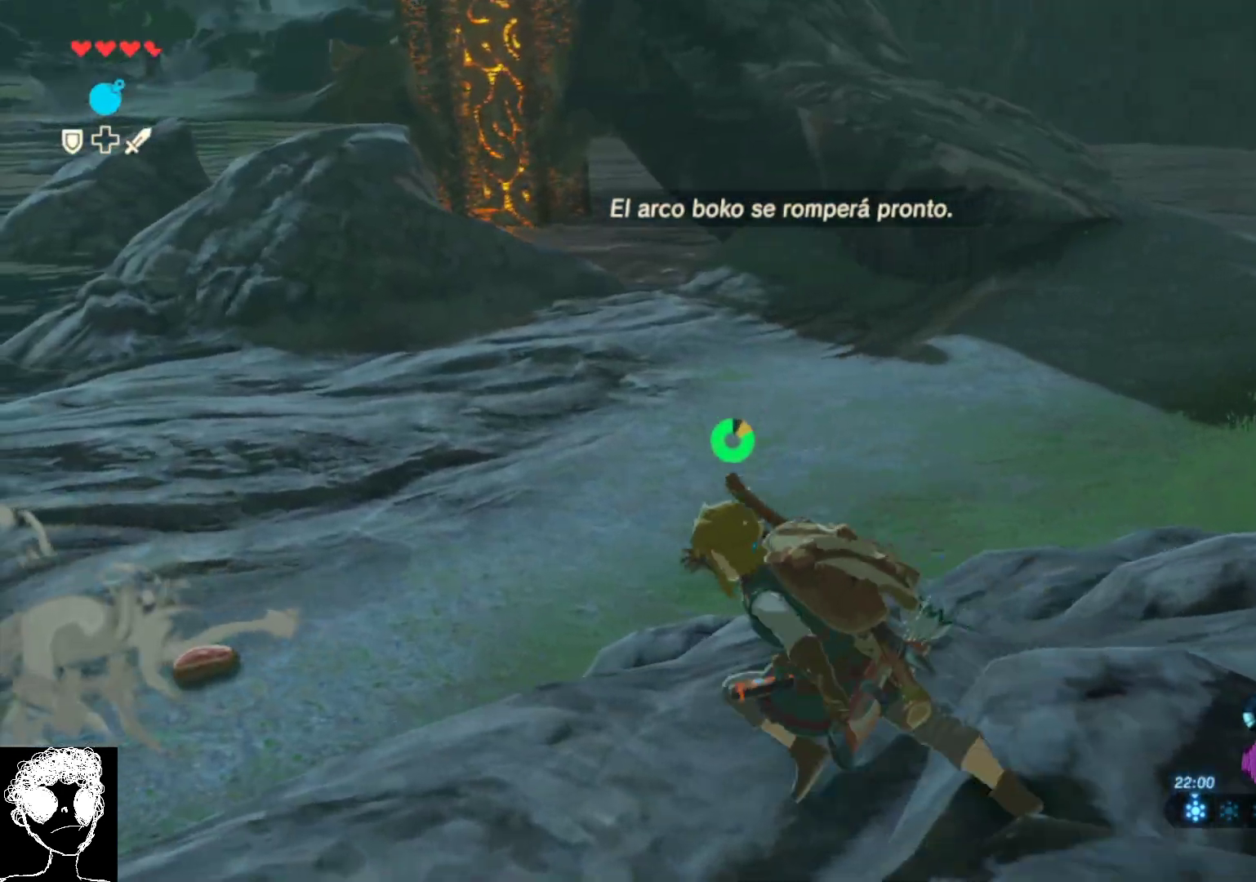
{"buttons": ["A"], "left_stick": "up-left", "right_stick": "center", "events": []}
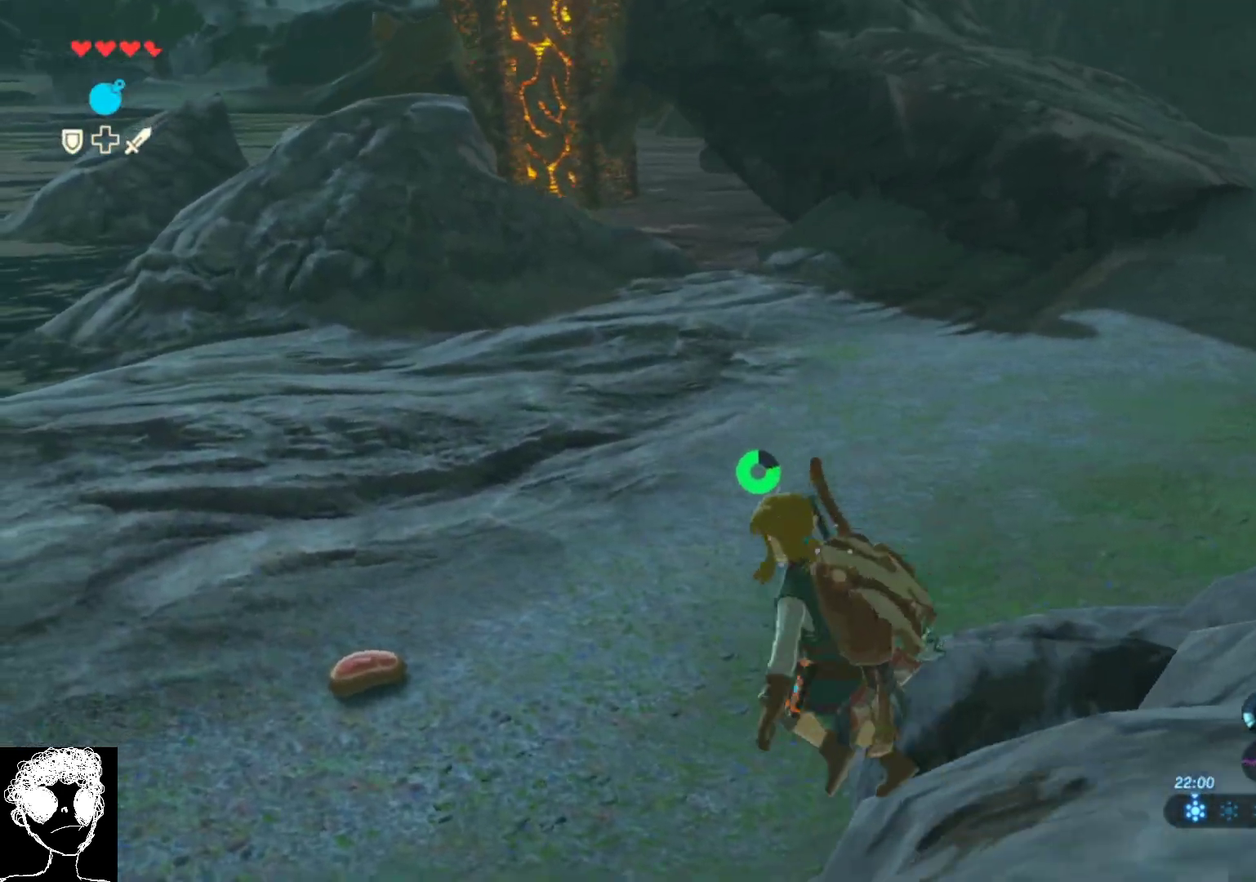
{"buttons": ["A"], "left_stick": "up-left", "right_stick": "center", "events": []}
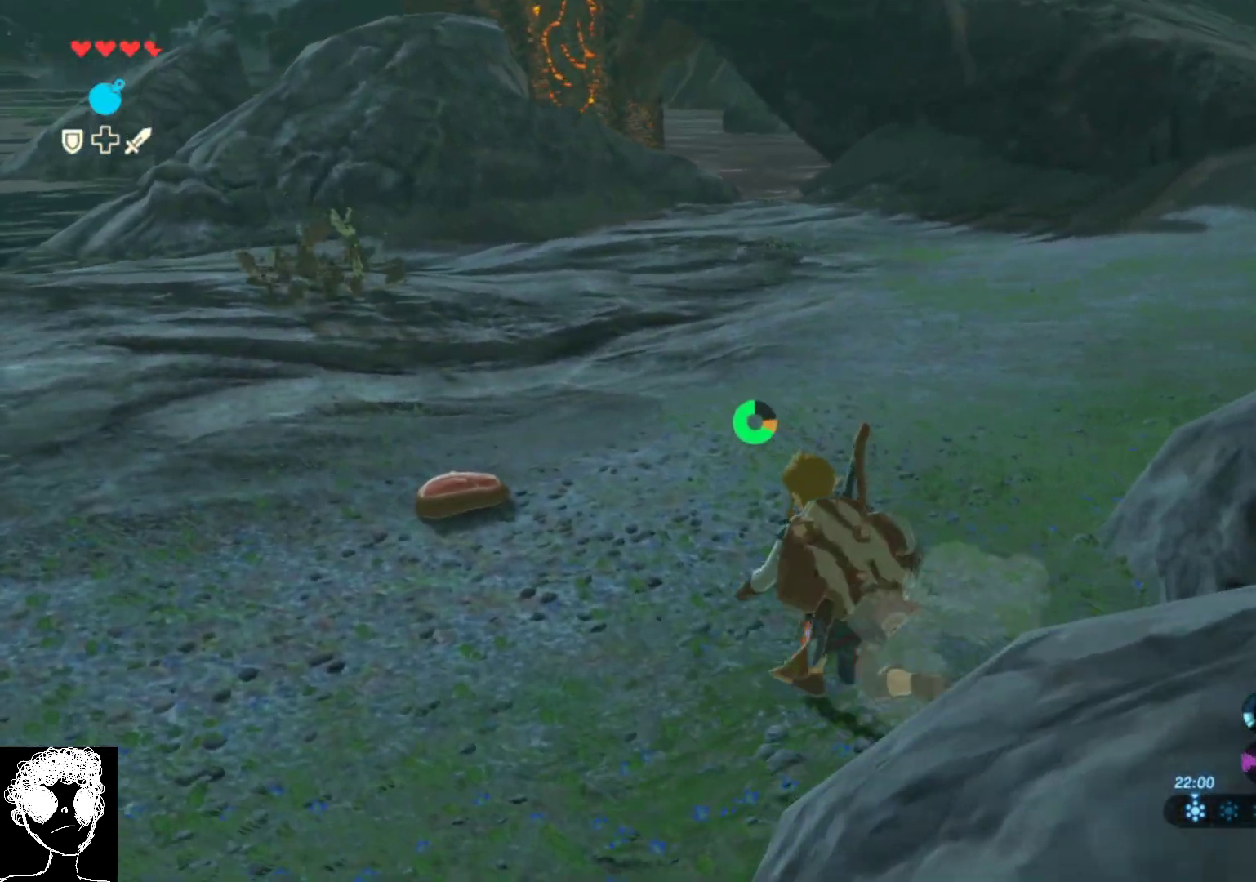
{"buttons": ["B"], "left_stick": "up-left", "right_stick": "center", "events": [[333, "A", "up"], [417, "B", "down"]]}
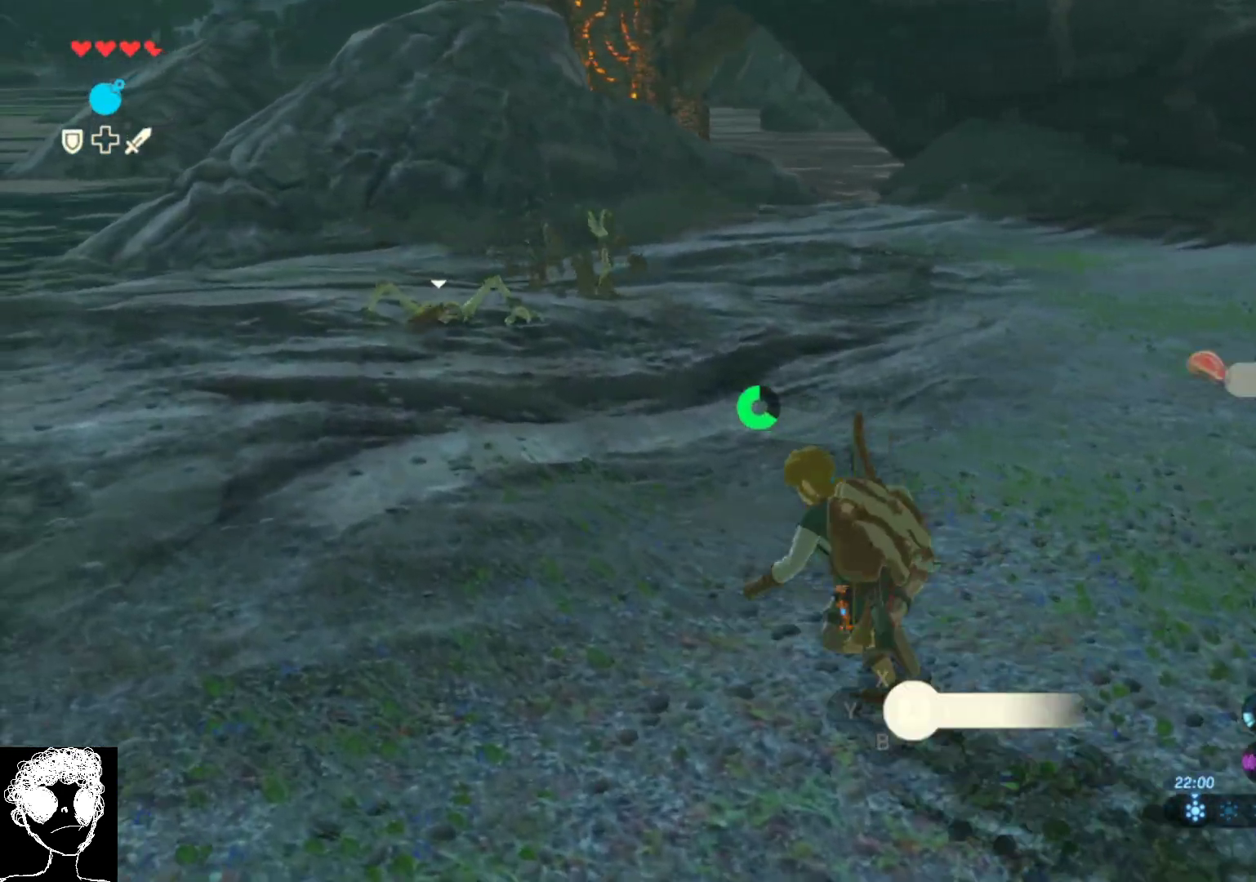
{"buttons": [], "left_stick": "up-left", "right_stick": "up-left", "events": [[33, "B", "up"], [100, "B", "down"], [167, "left_stick", "center"], [200, "B", "up"], [333, "left_stick", "up-left"], [433, "right_stick", "up-left"]]}
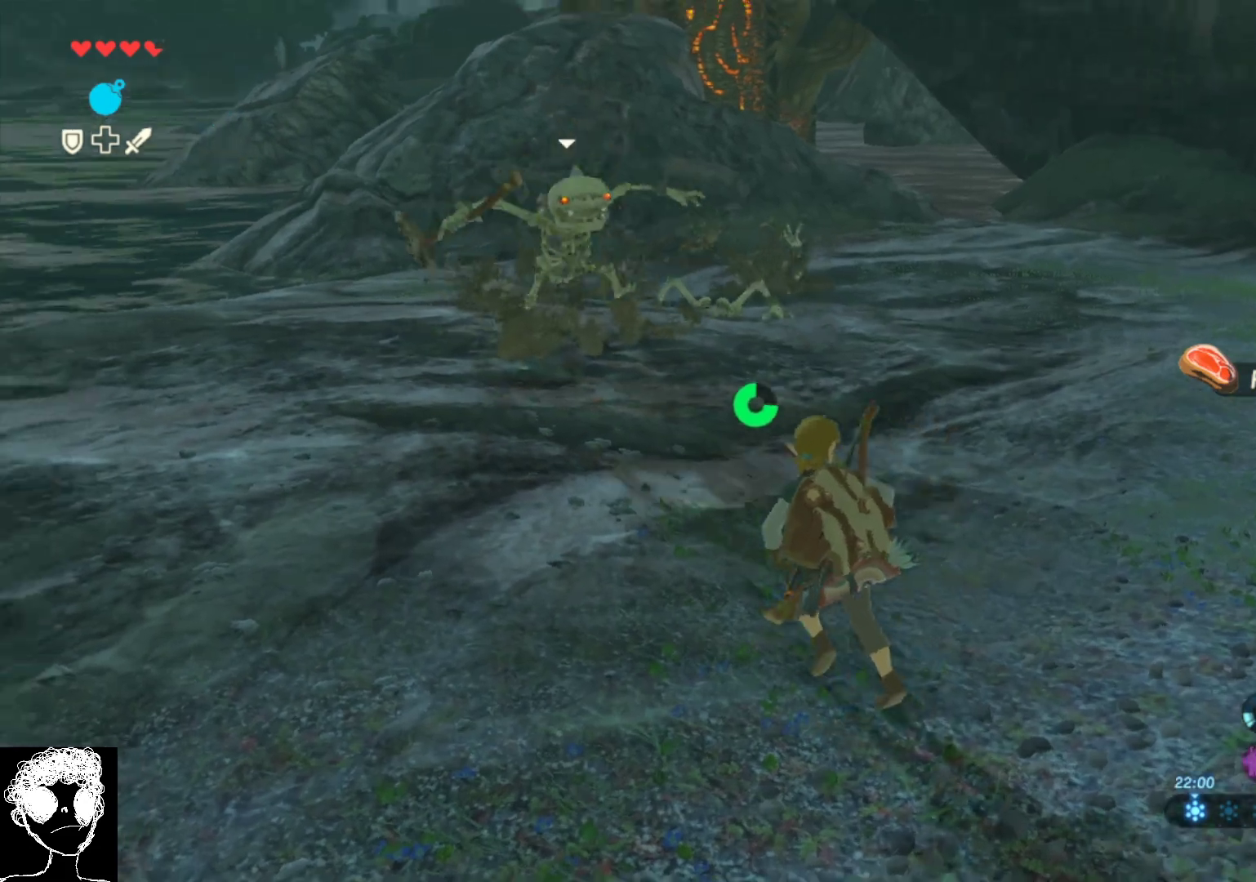
{"buttons": ["A"], "left_stick": "up-right", "right_stick": "center", "events": [[67, "left_stick", "up"], [183, "right_stick", "center"], [200, "left_stick", "up-right"], [267, "A", "down"]]}
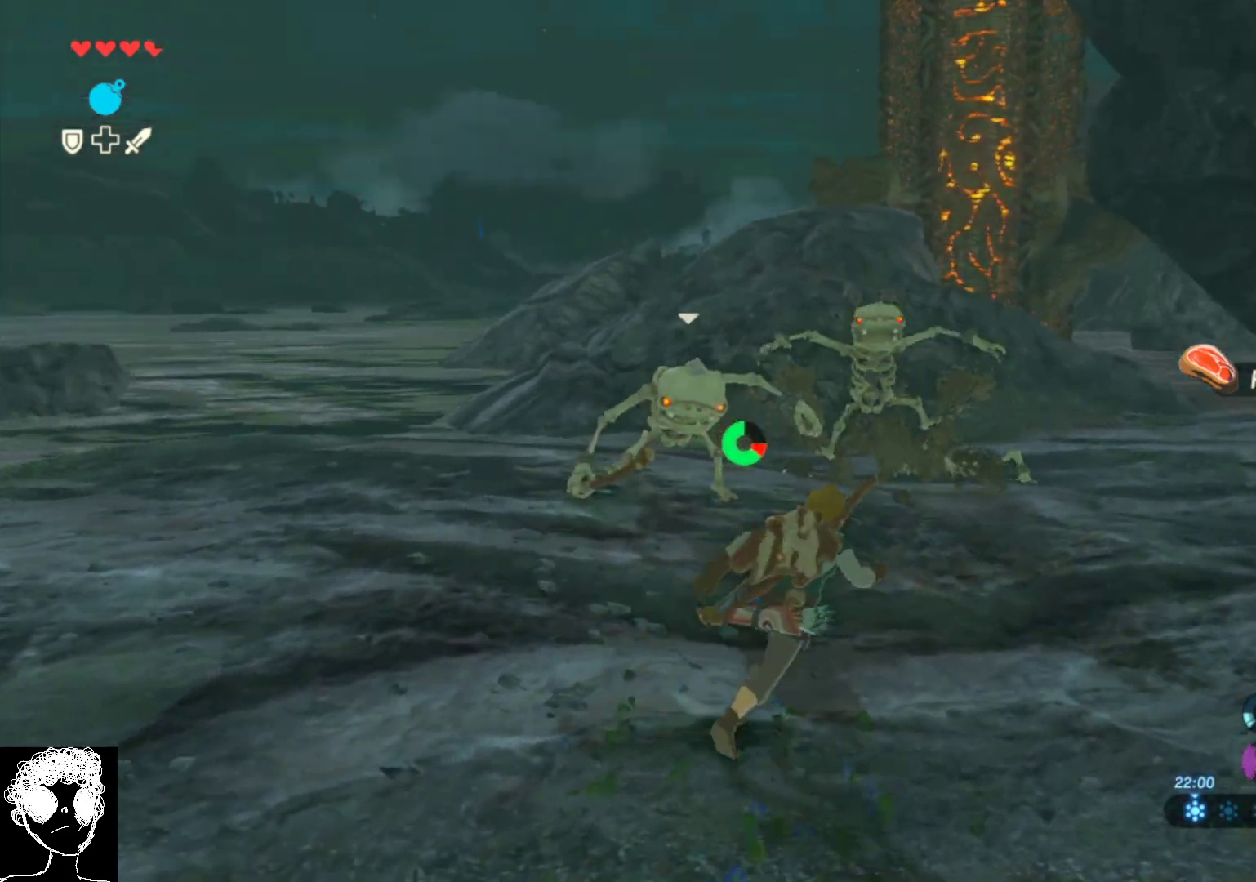
{"buttons": ["A"], "left_stick": "up-right", "right_stick": "center", "events": []}
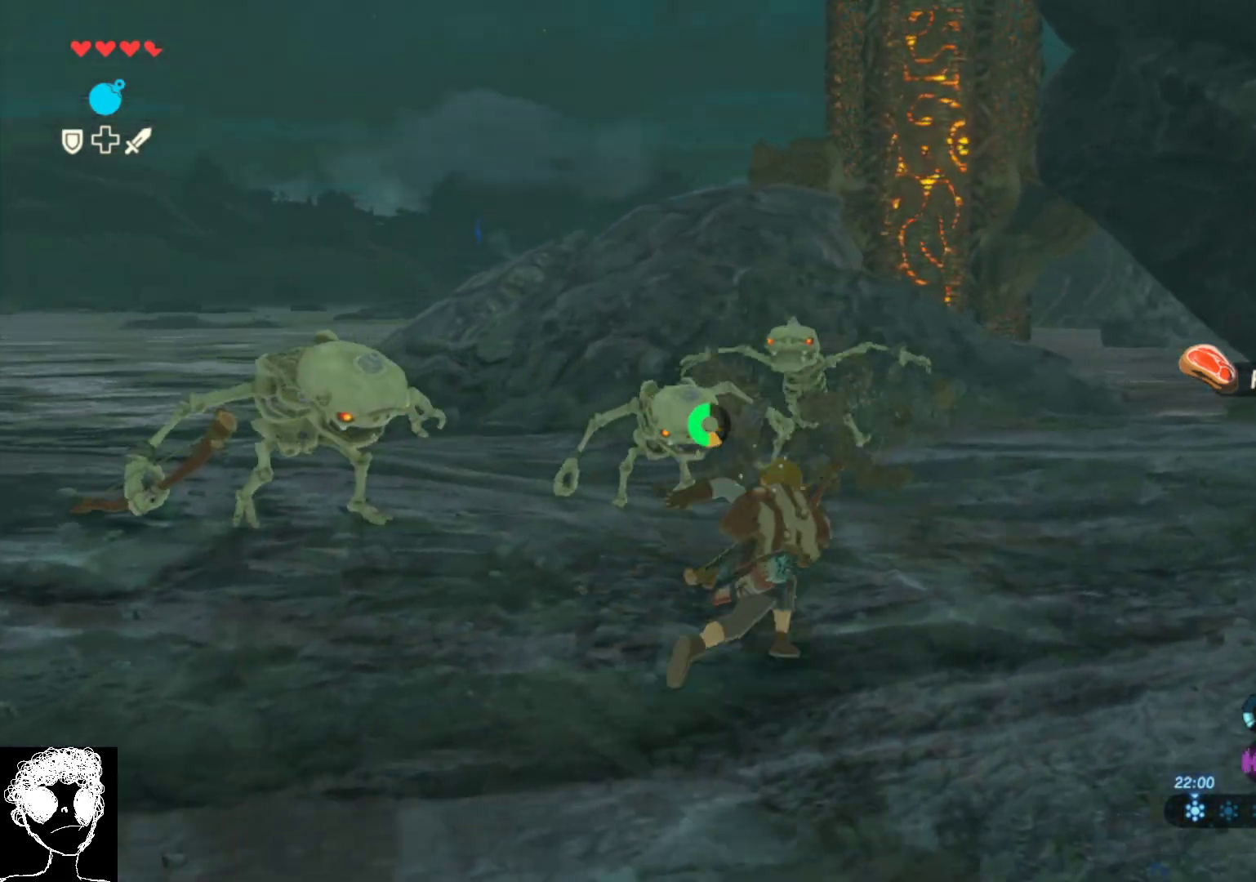
{"buttons": ["A"], "left_stick": "up-right", "right_stick": "center", "events": []}
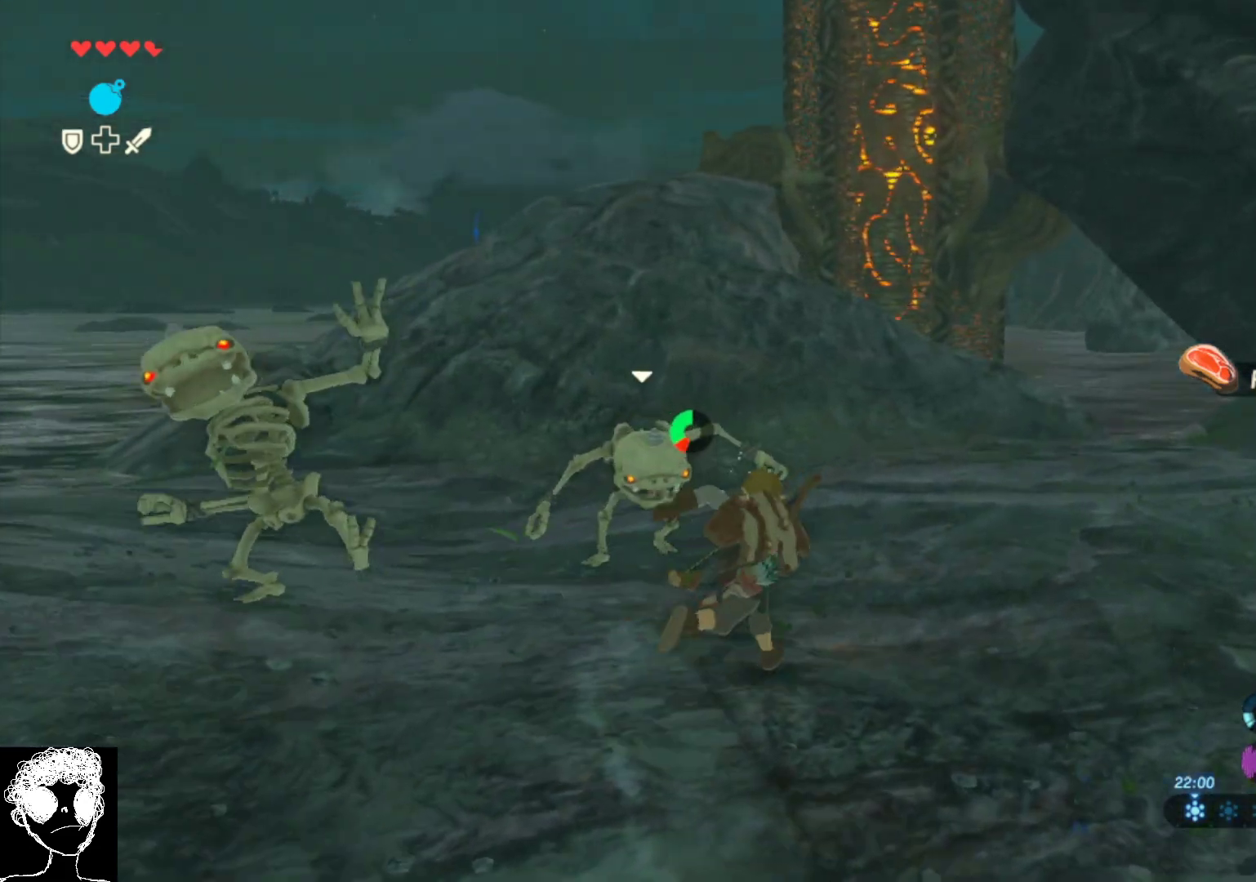
{"buttons": ["A"], "left_stick": "up", "right_stick": "center", "events": [[500, "left_stick", "up"]]}
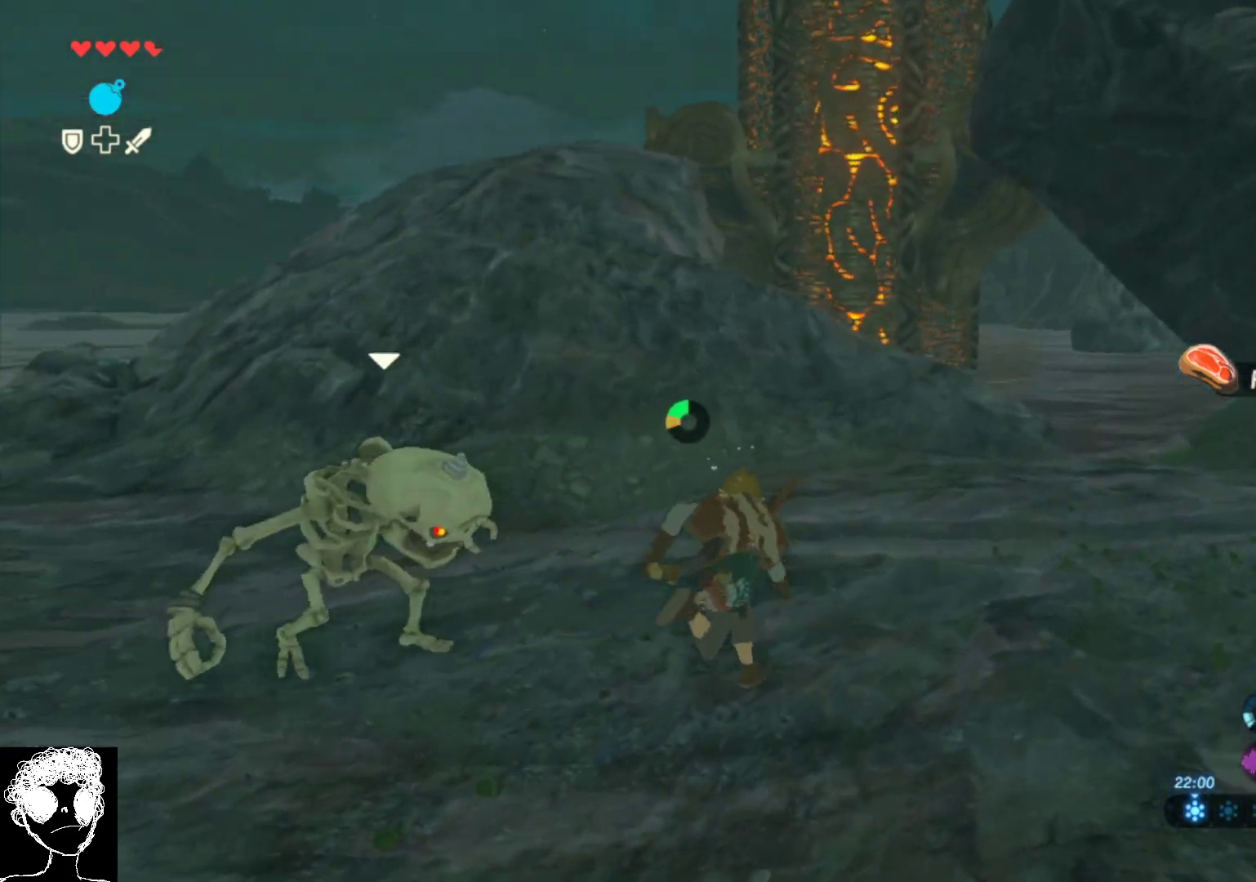
{"buttons": ["A"], "left_stick": "up", "right_stick": "center", "events": []}
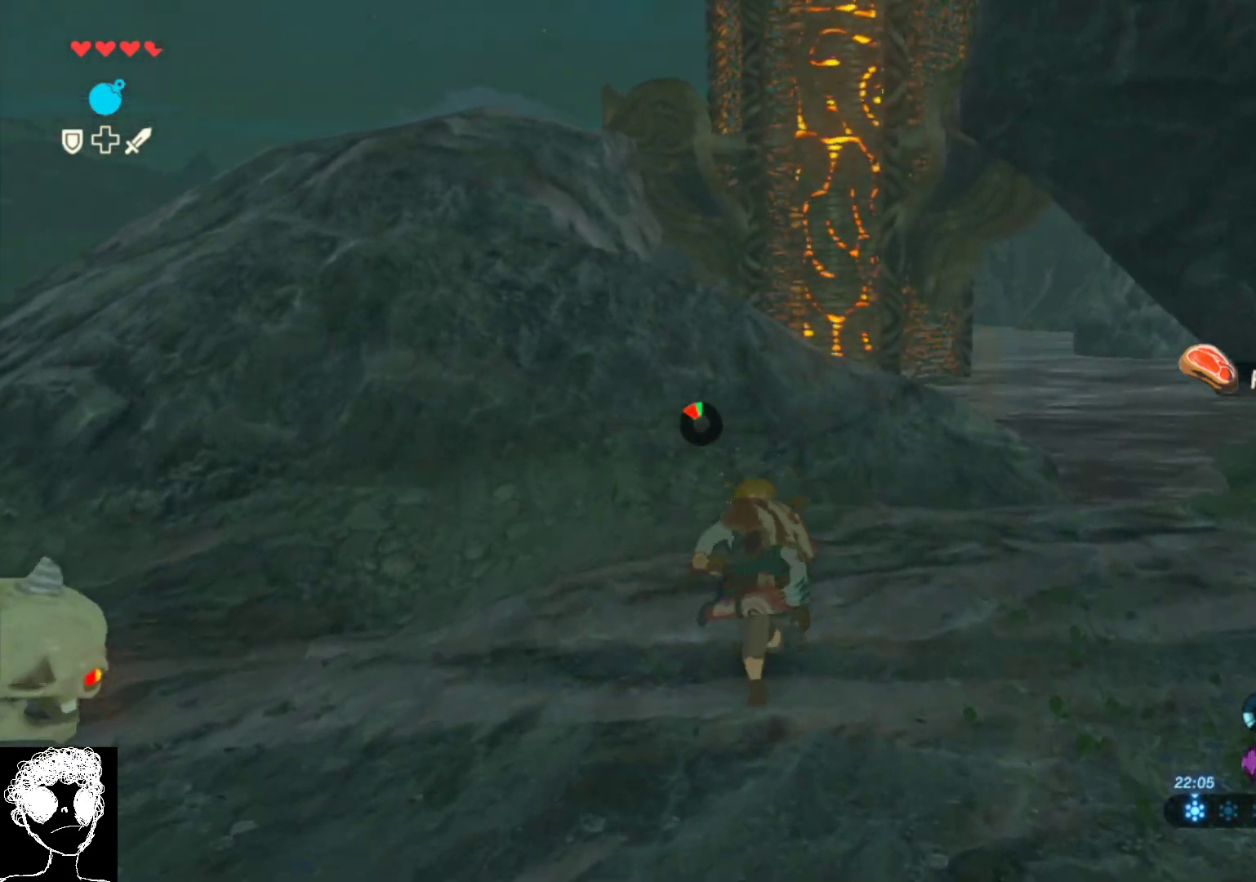
{"buttons": [], "left_stick": "up-left", "right_stick": "down", "events": [[17, "A", "up"], [167, "left_stick", "up-left"], [450, "right_stick", "down"]]}
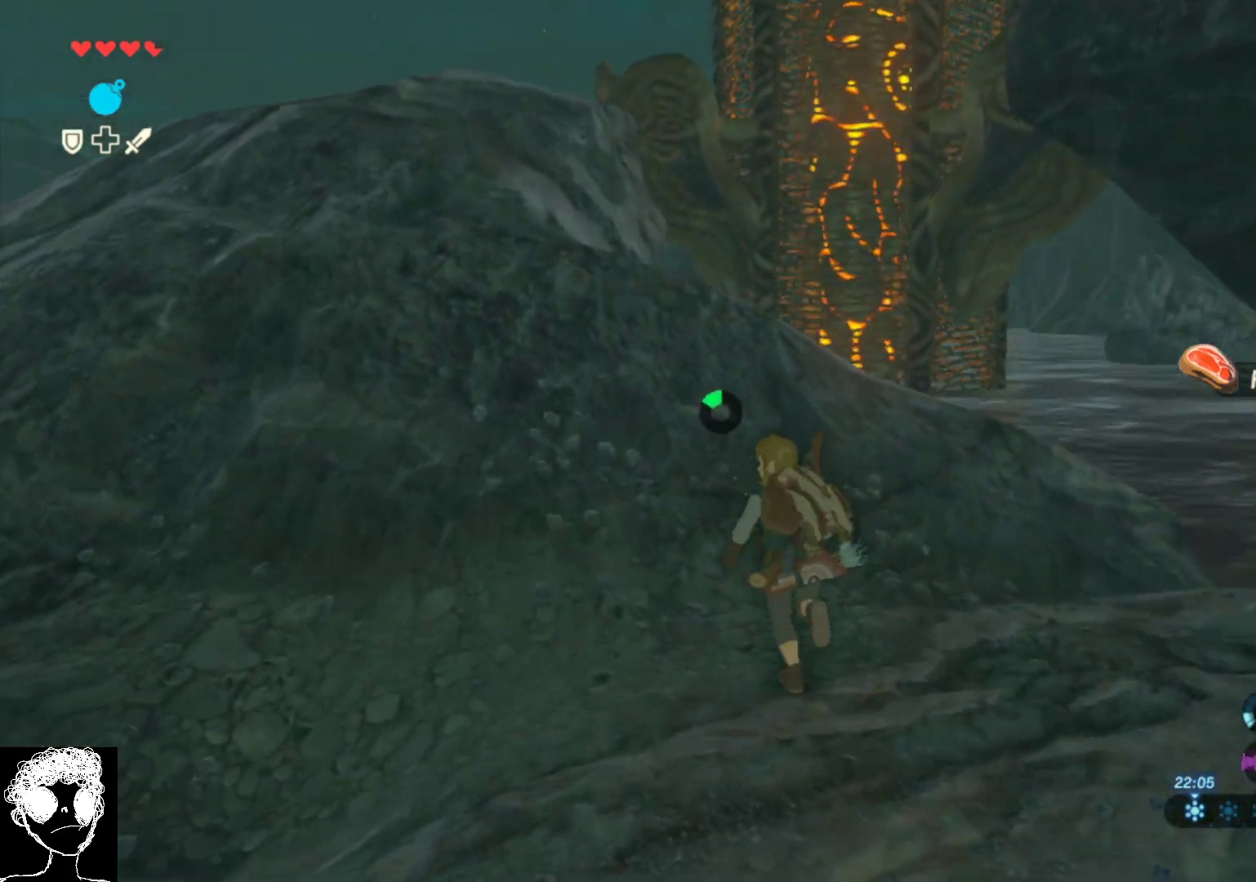
{"buttons": [], "left_stick": "up-left", "right_stick": "center", "events": [[150, "right_stick", "center"]]}
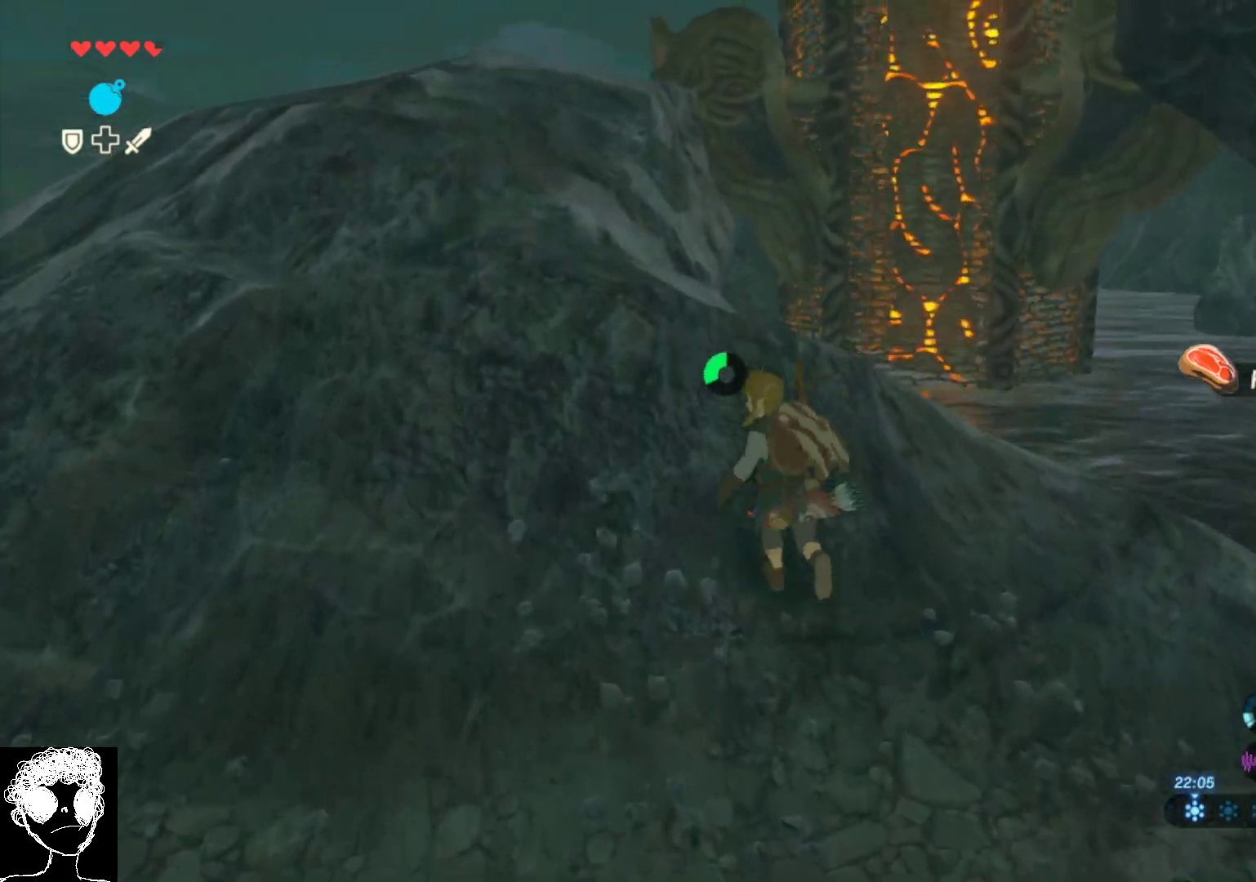
{"buttons": [], "left_stick": "up-left", "right_stick": "down", "events": [[33, "right_stick", "down"], [167, "right_stick", "center"], [350, "right_stick", "down"]]}
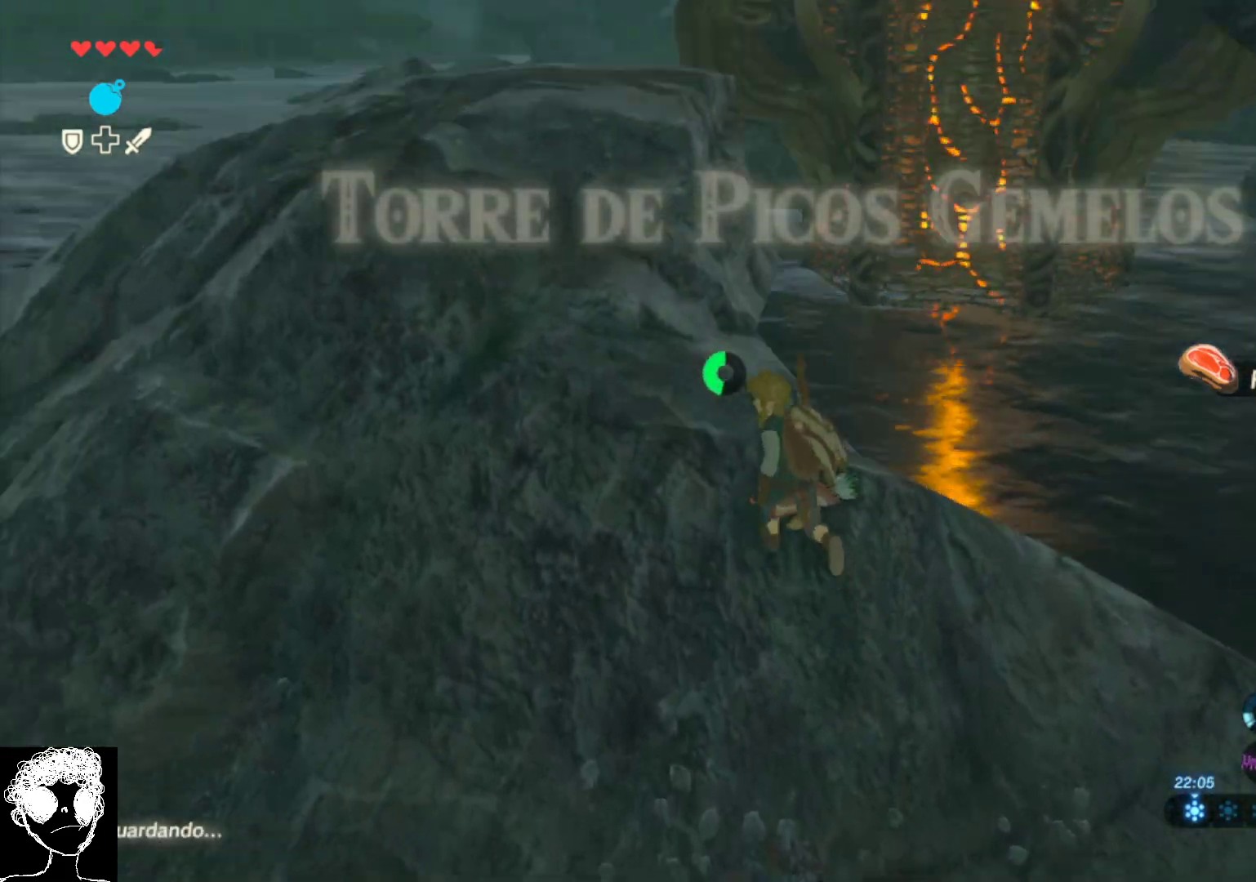
{"buttons": [], "left_stick": "up-left", "right_stick": "down", "events": [[50, "right_stick", "center"], [267, "right_stick", "down"]]}